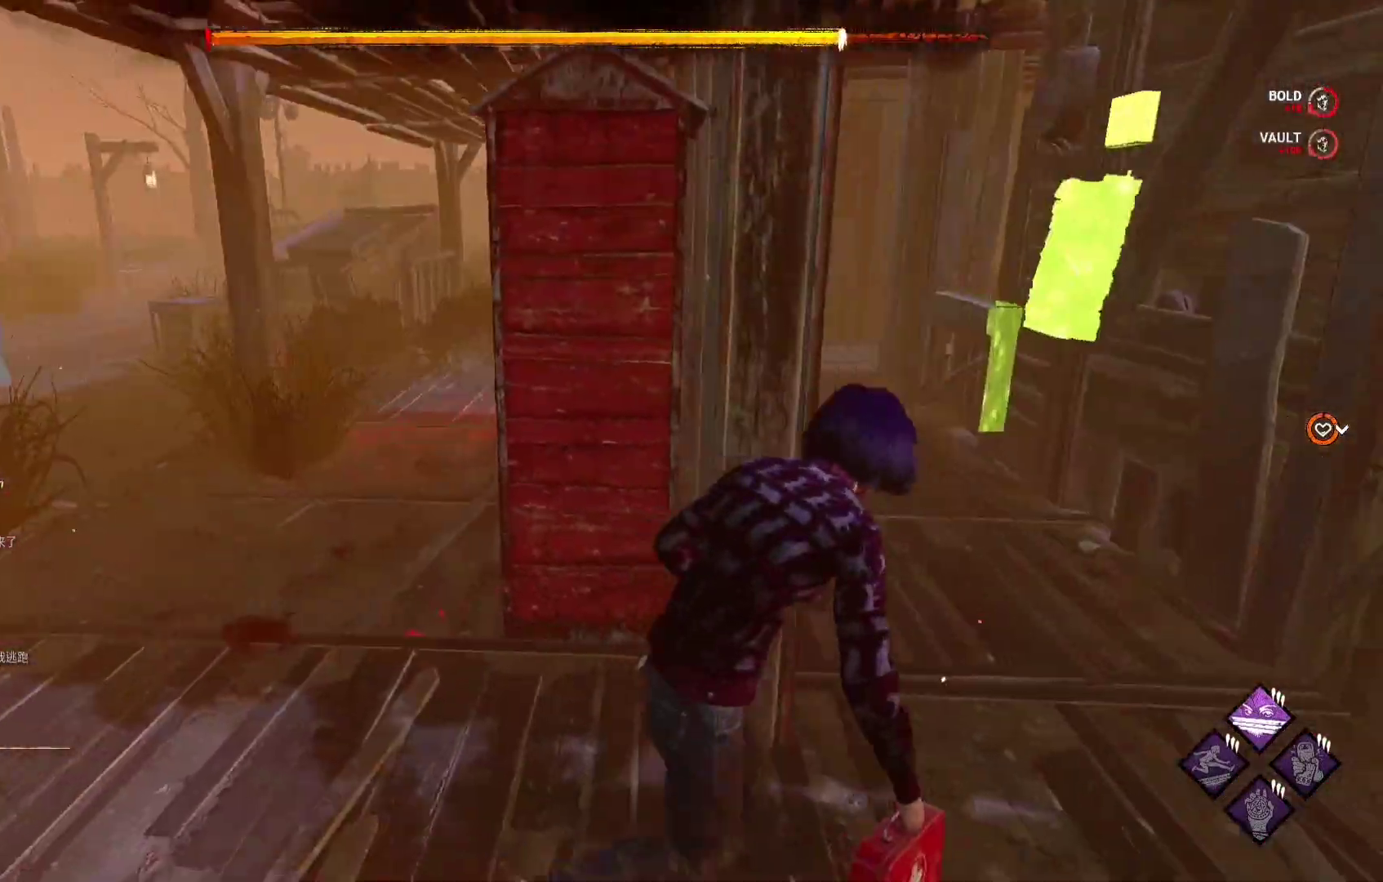
Gameplay with a controller (Xbox layout); each line is a JSON object with the inputs held at the frame after it. "events" lists button and stick changes between this image and that frame as [ms after this image, input, new state], when the widget could be followed in between.
{"buttons": ["L1"], "left_stick": "right", "right_stick": "center", "events": []}
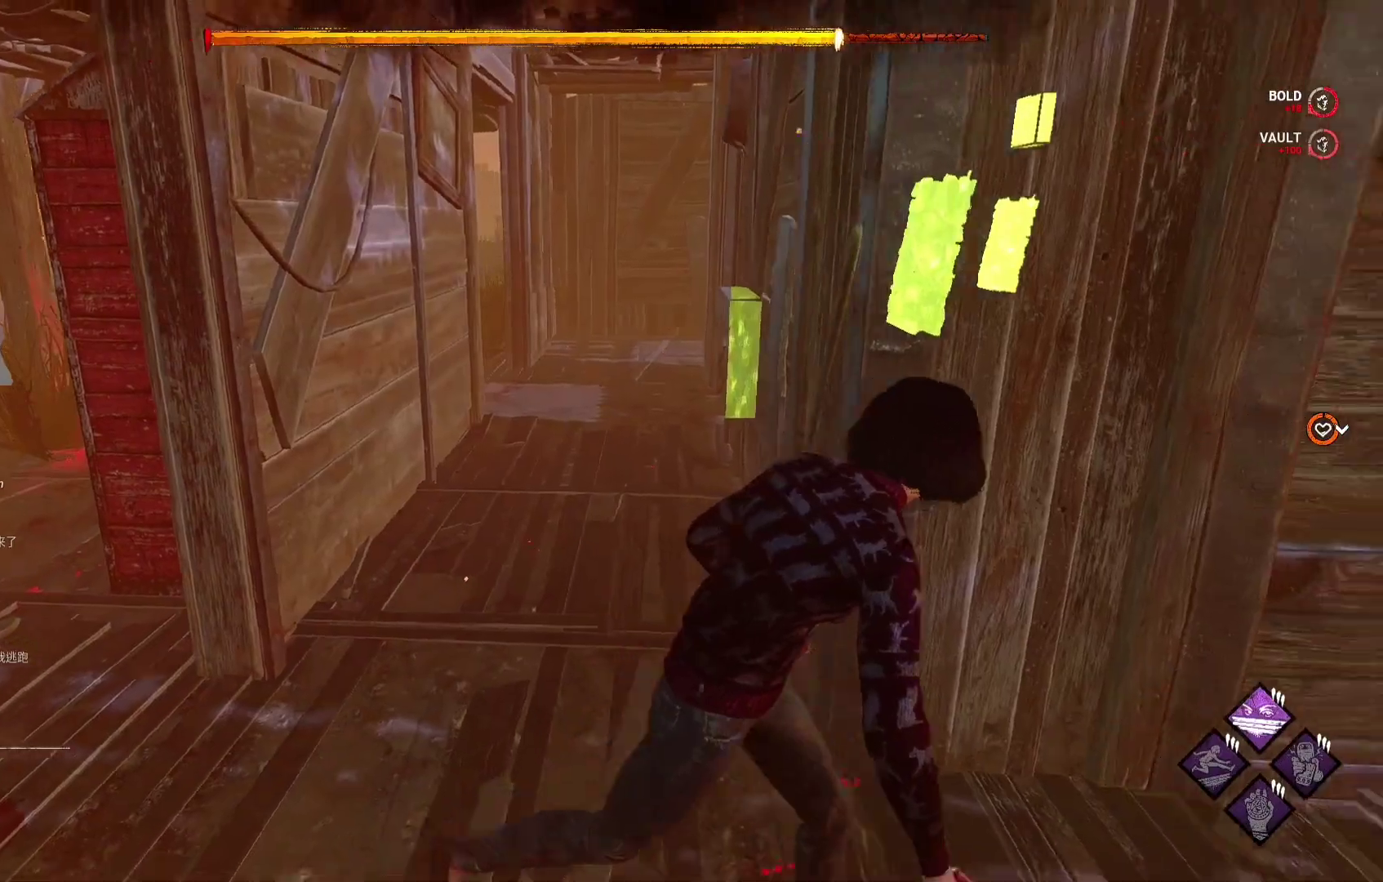
{"buttons": ["L1"], "left_stick": "down-right", "right_stick": "center", "events": [[150, "right_stick", "left"], [250, "right_stick", "center"], [350, "left_stick", "down-right"]]}
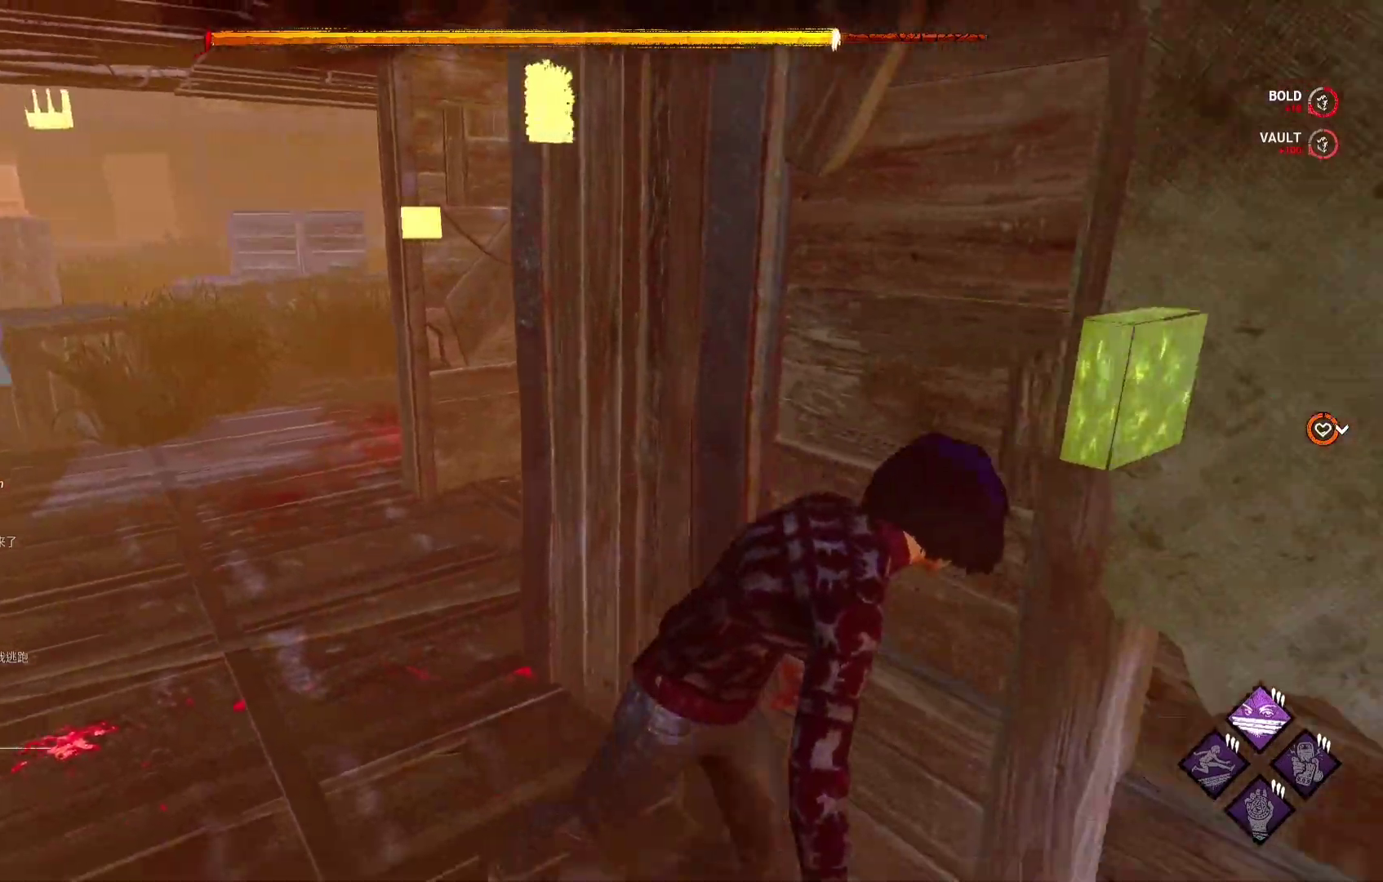
{"buttons": ["L1"], "left_stick": "down-right", "right_stick": "center", "events": []}
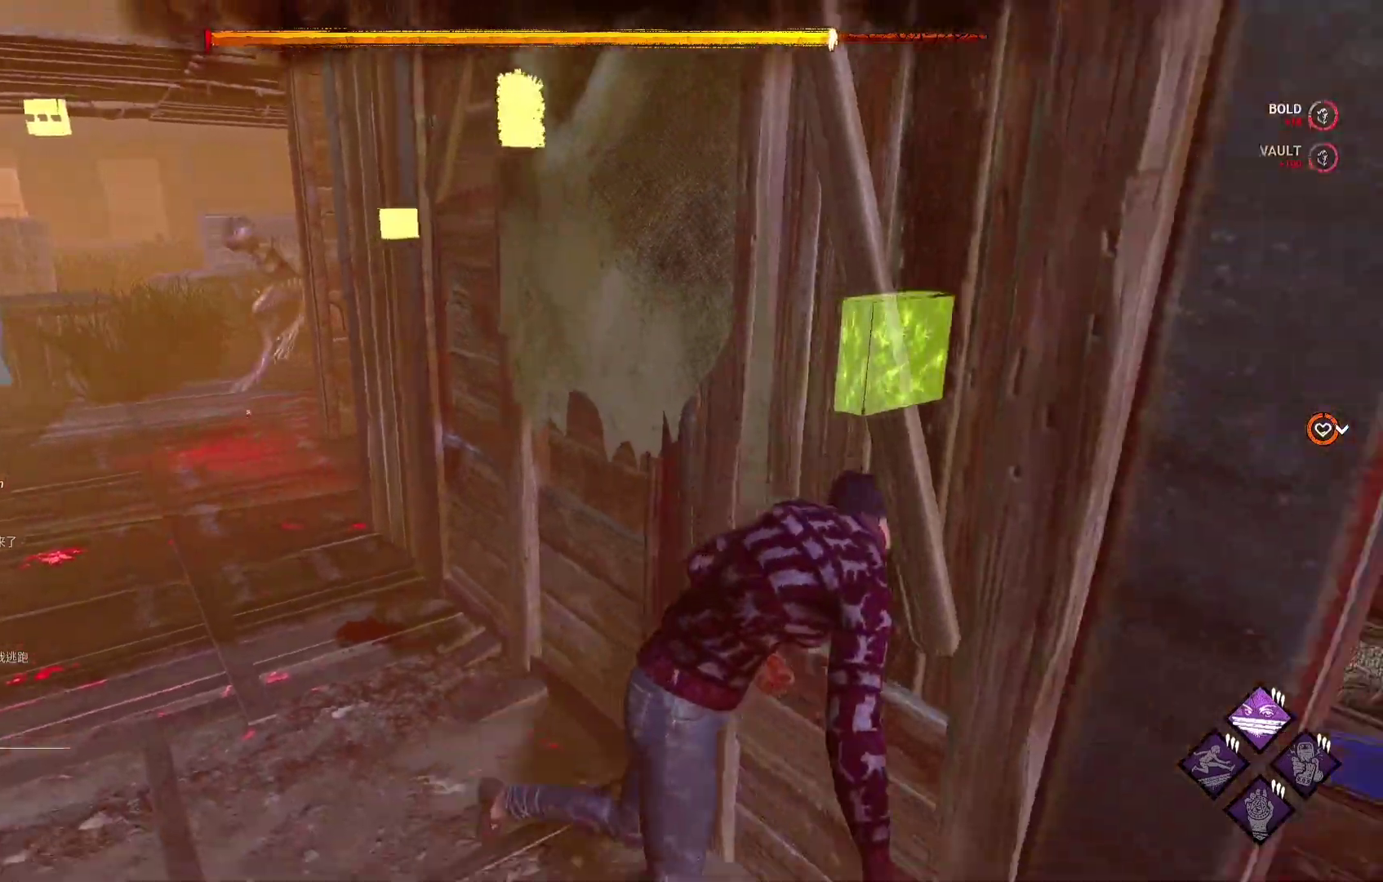
{"buttons": ["L1"], "left_stick": "down-right", "right_stick": "center", "events": []}
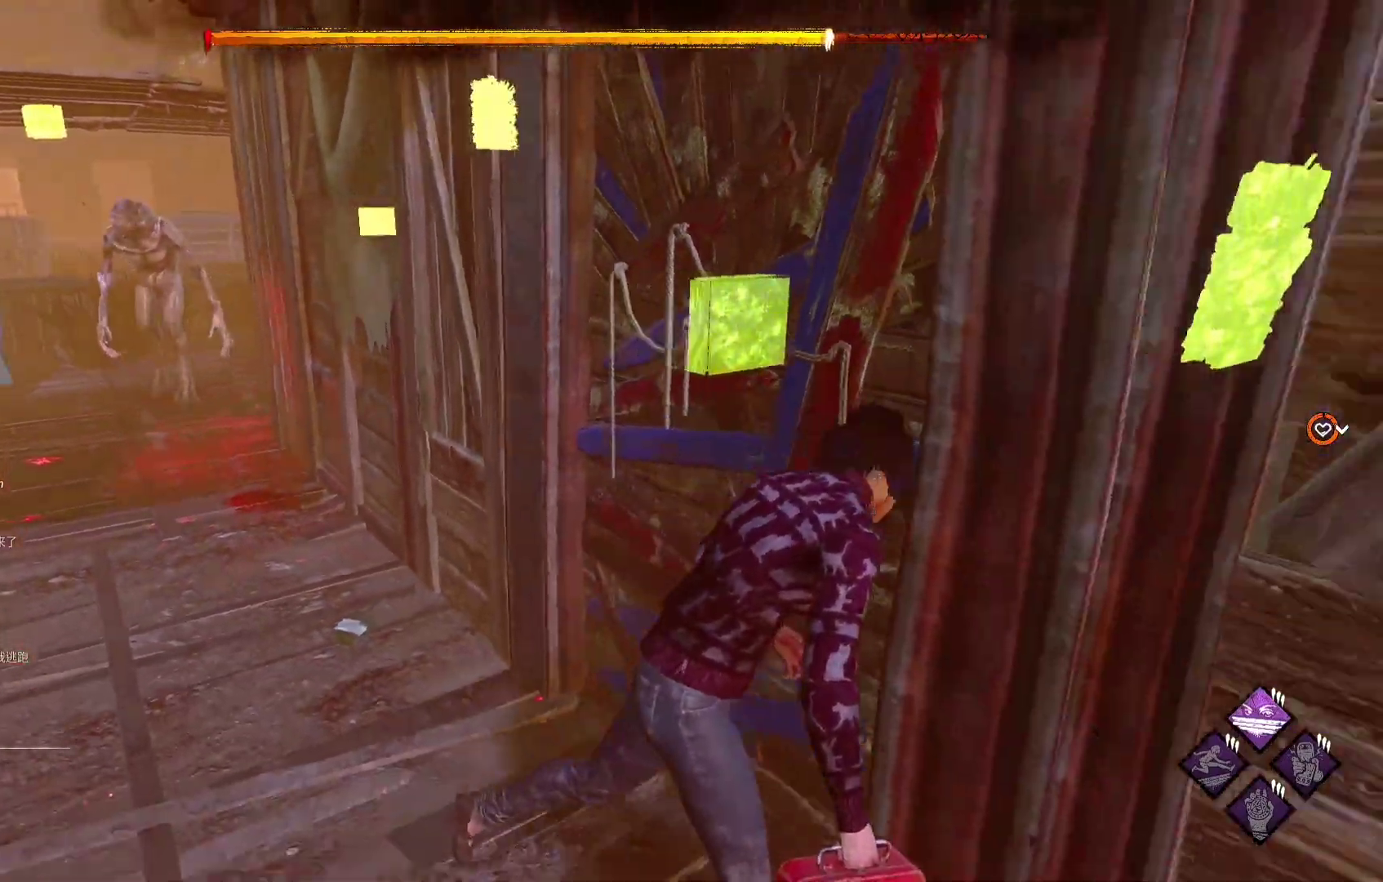
{"buttons": ["L1"], "left_stick": "down-right", "right_stick": "center", "events": []}
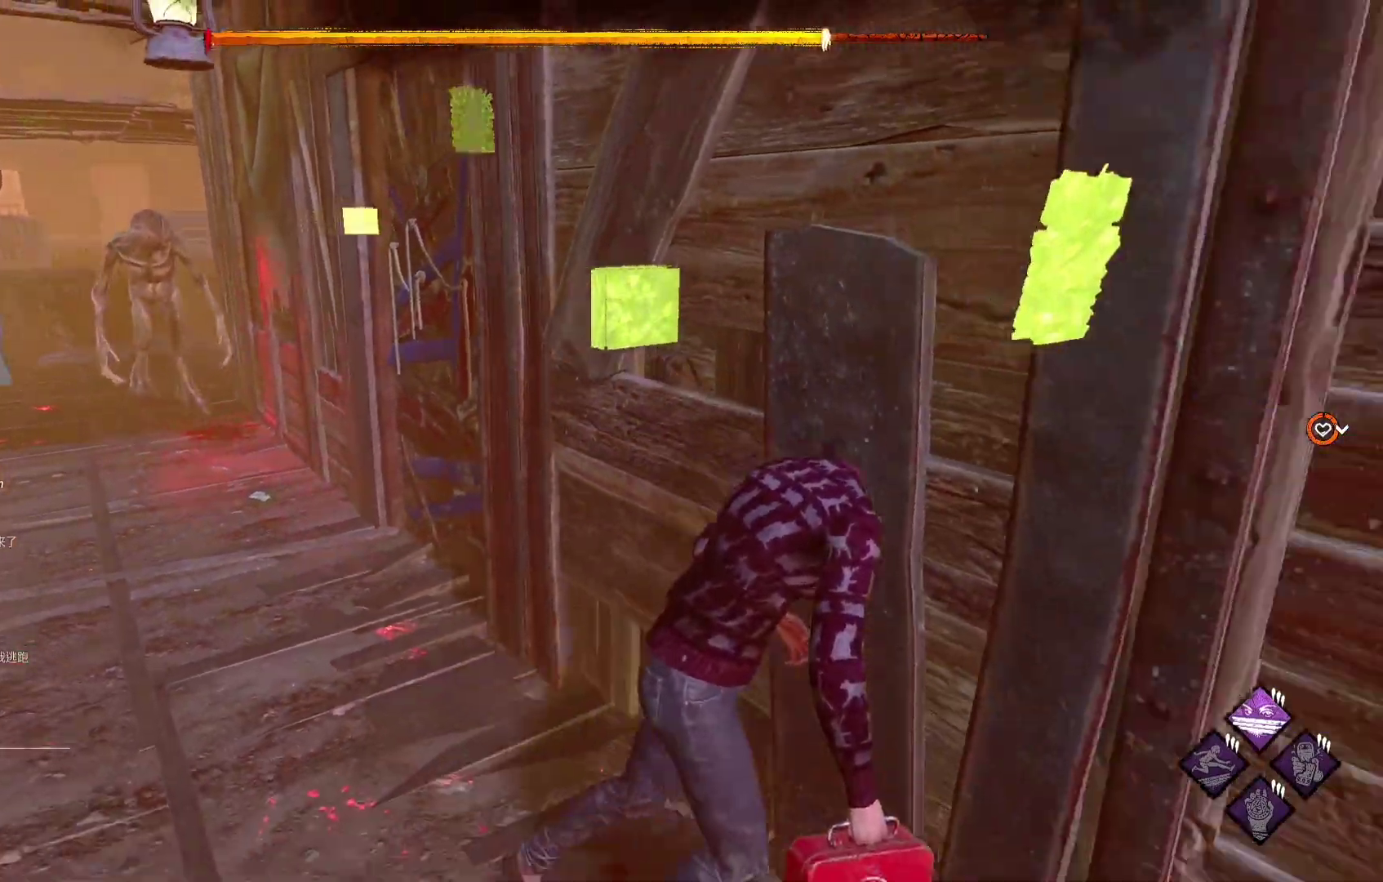
{"buttons": ["L1"], "left_stick": "right", "right_stick": "center", "events": [[133, "left_stick", "right"]]}
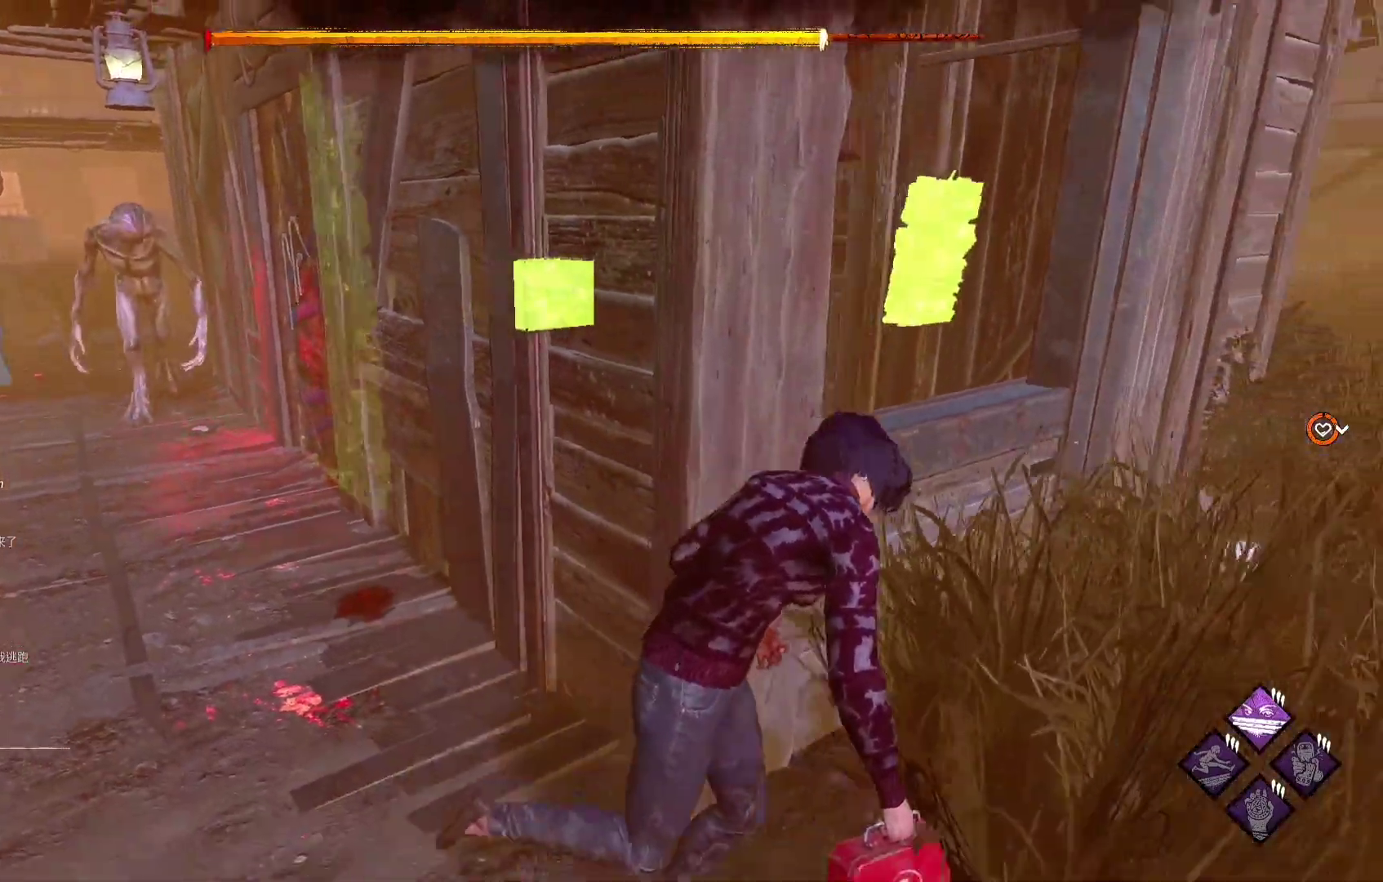
{"buttons": ["L1", "R1"], "left_stick": "up", "right_stick": "center", "events": [[33, "left_stick", "up-right"], [250, "left_stick", "up"], [300, "R1", "down"], [367, "R1", "up"], [417, "R1", "down"]]}
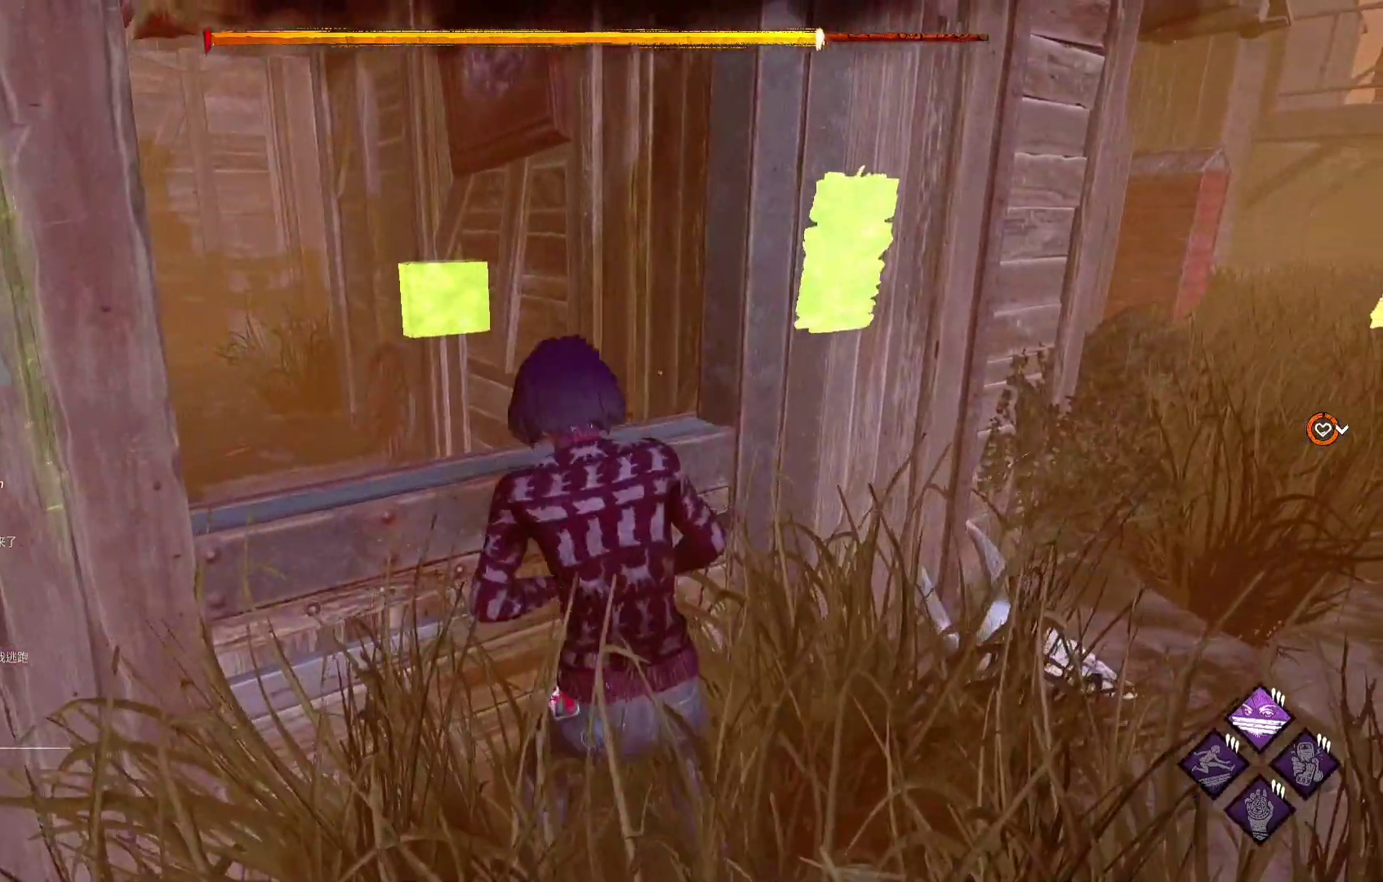
{"buttons": ["L1"], "left_stick": "up", "right_stick": "center", "events": [[17, "R1", "up"]]}
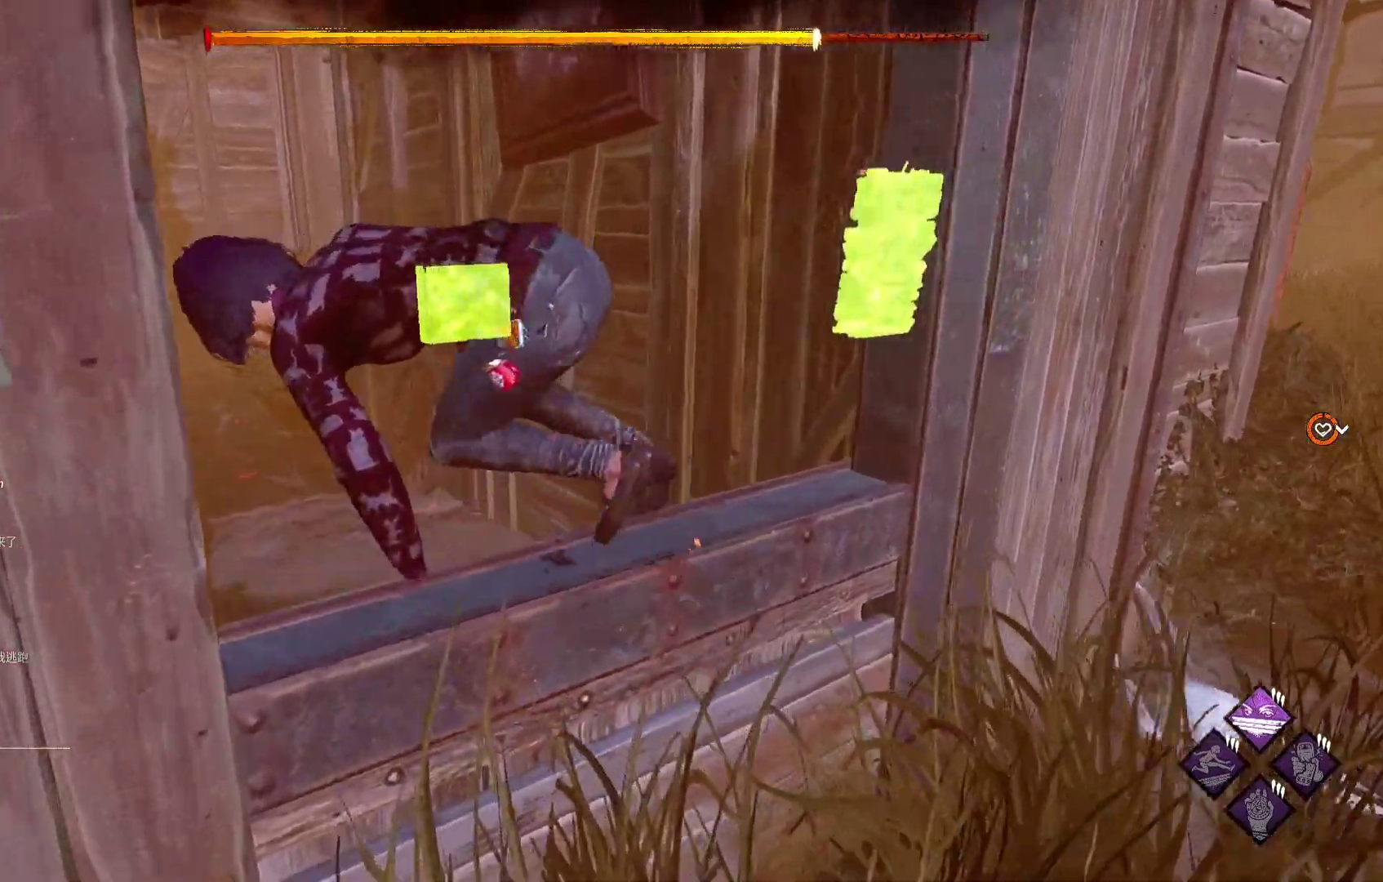
{"buttons": ["L1"], "left_stick": "up-left", "right_stick": "center", "events": [[367, "left_stick", "up-left"]]}
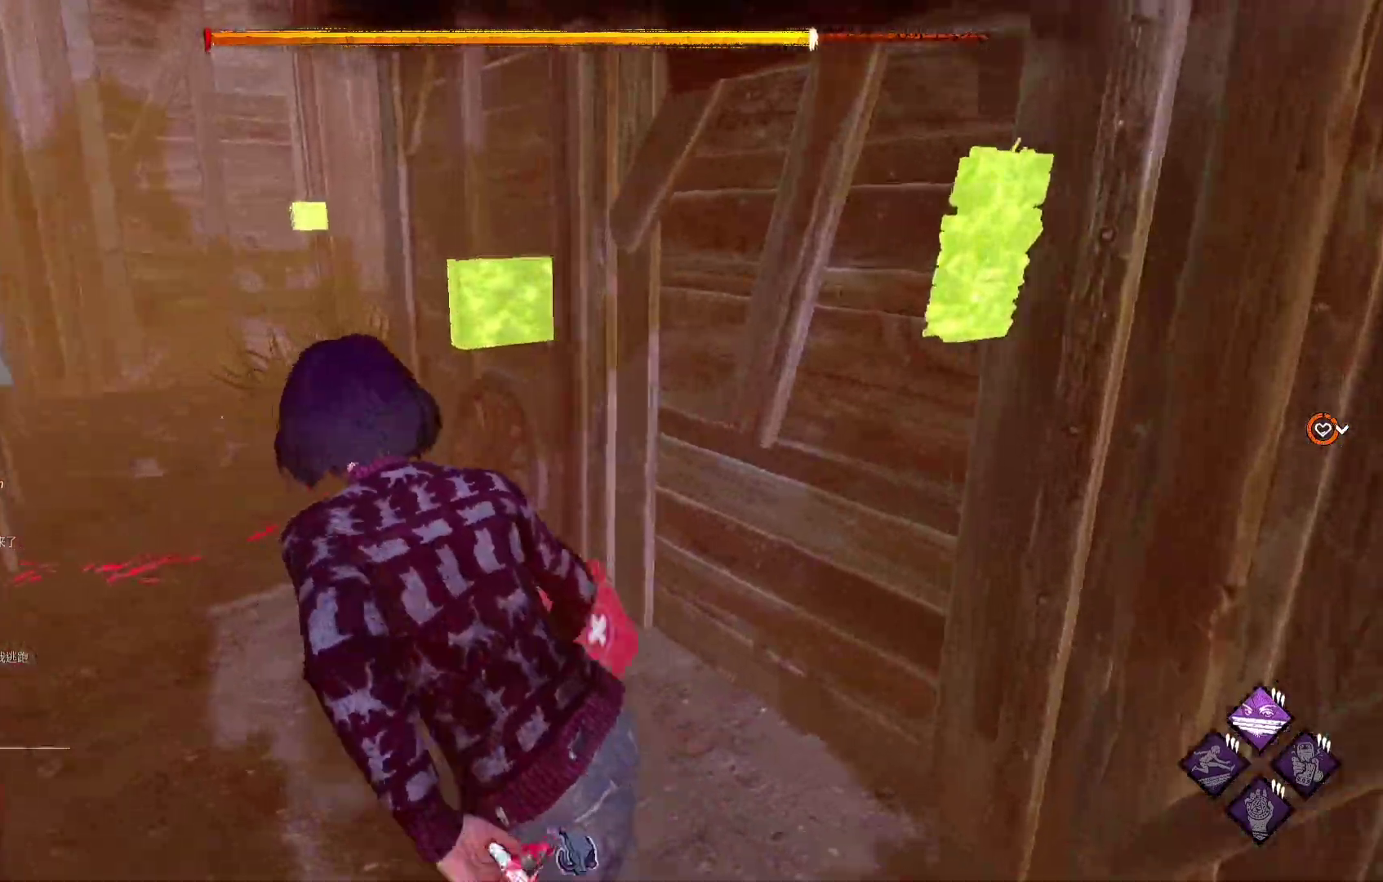
{"buttons": ["L1"], "left_stick": "up-left", "right_stick": "center", "events": [[300, "right_stick", "right"], [450, "right_stick", "center"]]}
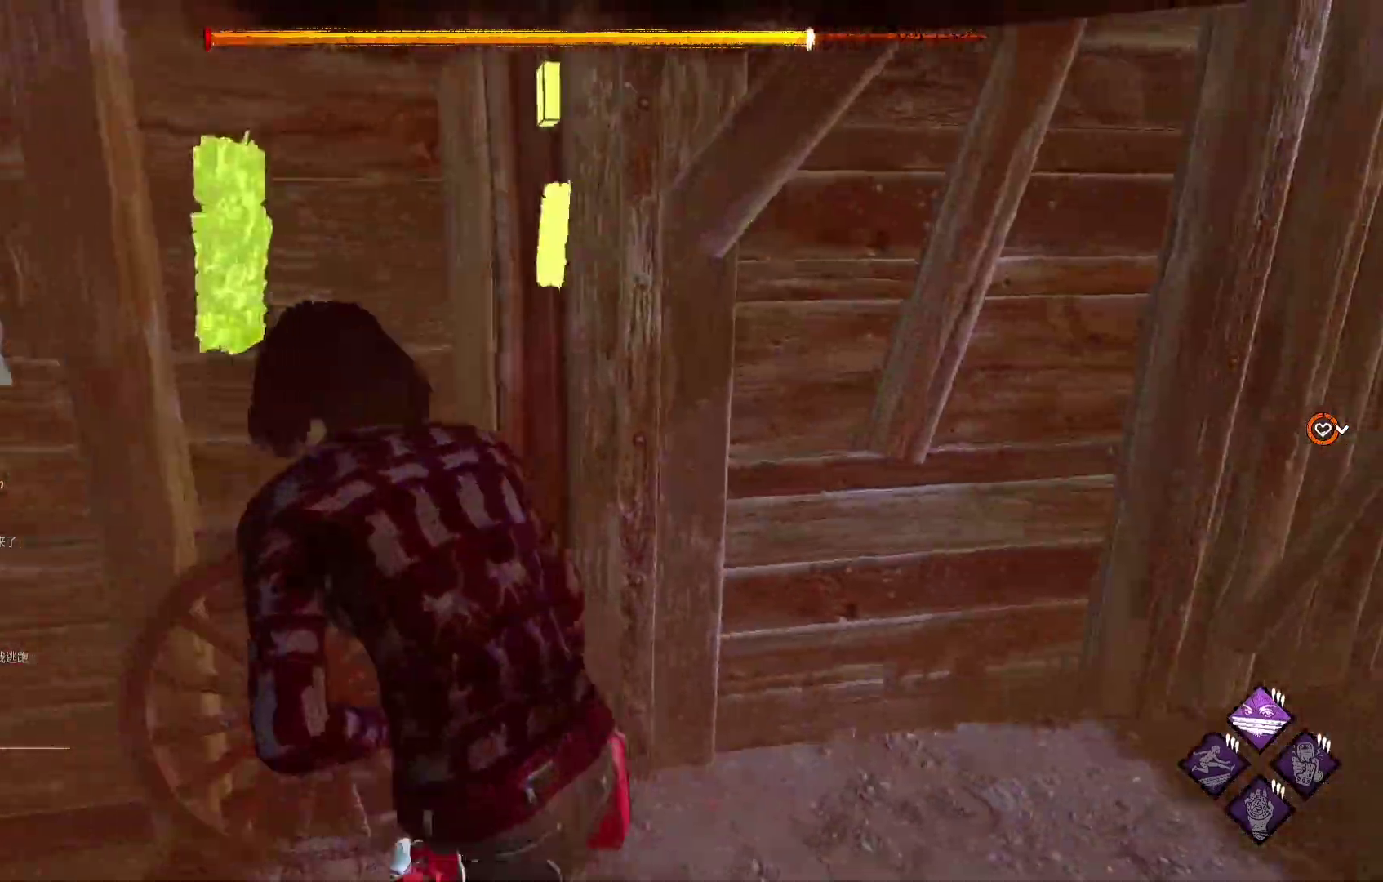
{"buttons": ["L1"], "left_stick": "up-left", "right_stick": "right", "events": [[433, "right_stick", "right"]]}
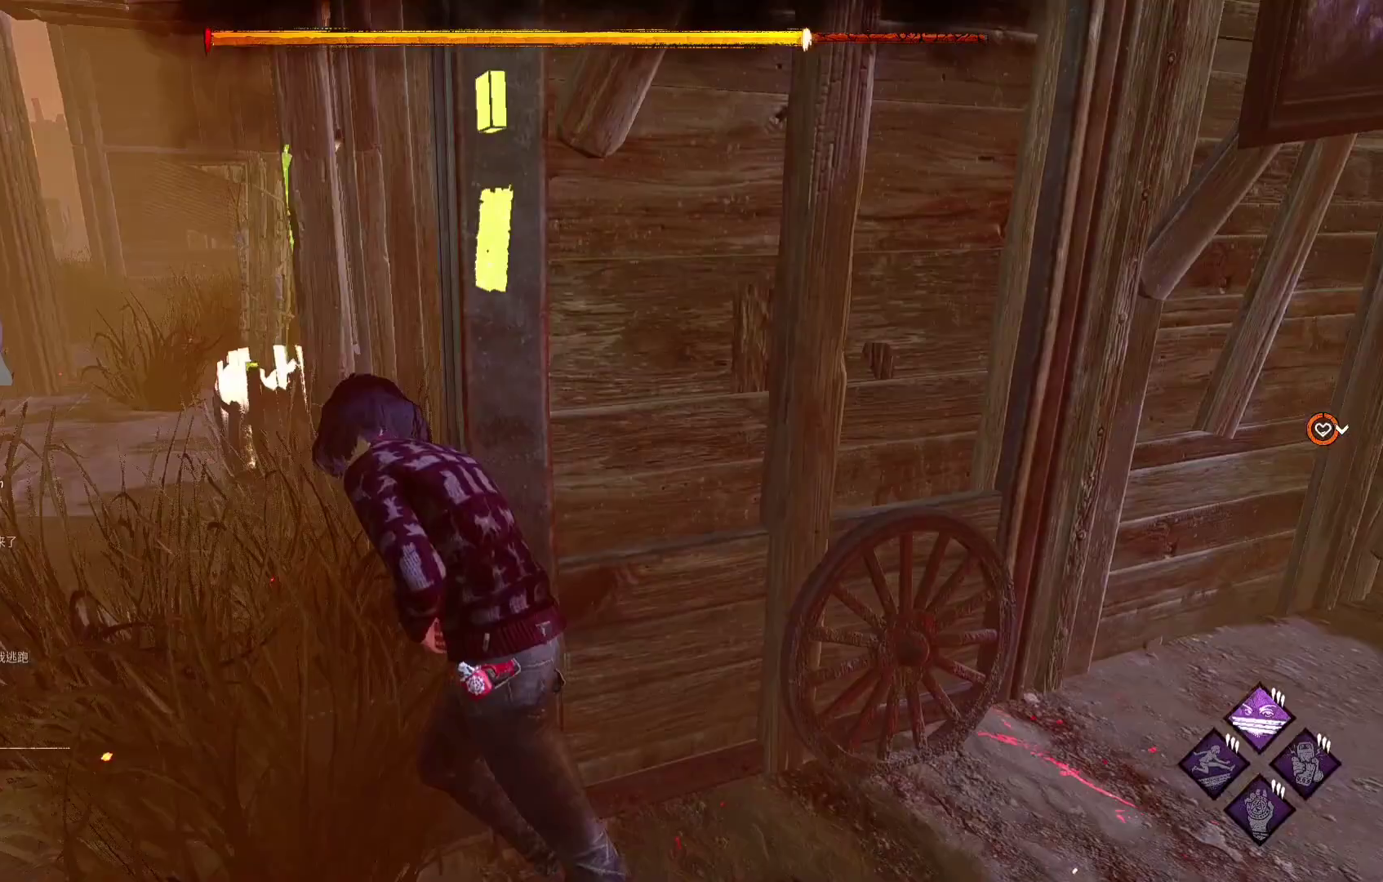
{"buttons": ["L1"], "left_stick": "up-right", "right_stick": "center", "events": [[67, "left_stick", "down-left"], [83, "right_stick", "center"], [133, "left_stick", "down-right"], [183, "left_stick", "right"], [300, "left_stick", "up-right"]]}
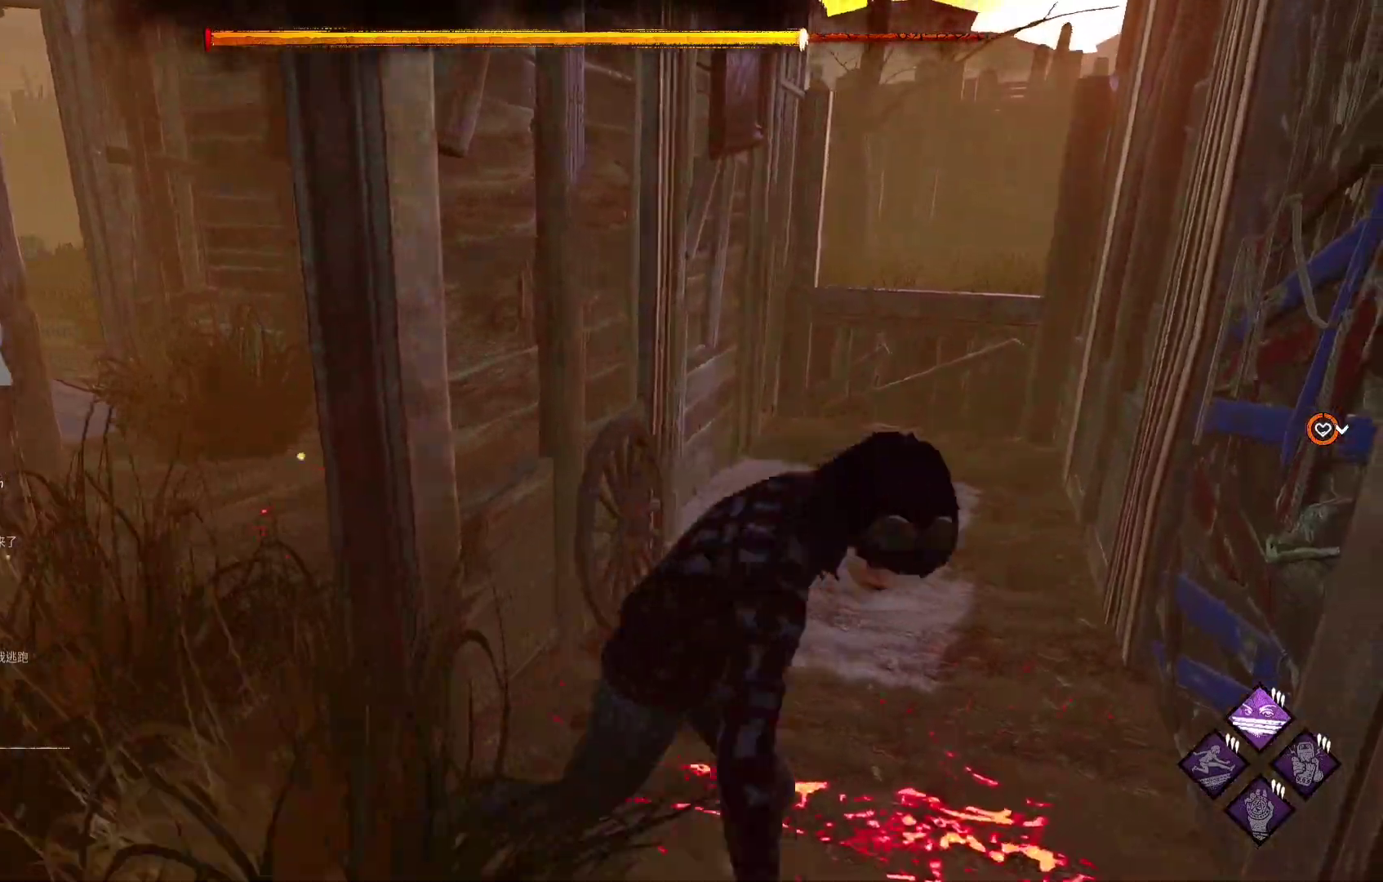
{"buttons": ["L1"], "left_stick": "center", "right_stick": "center", "events": [[67, "left_stick", "center"], [267, "left_stick", "up-right"], [500, "left_stick", "center"]]}
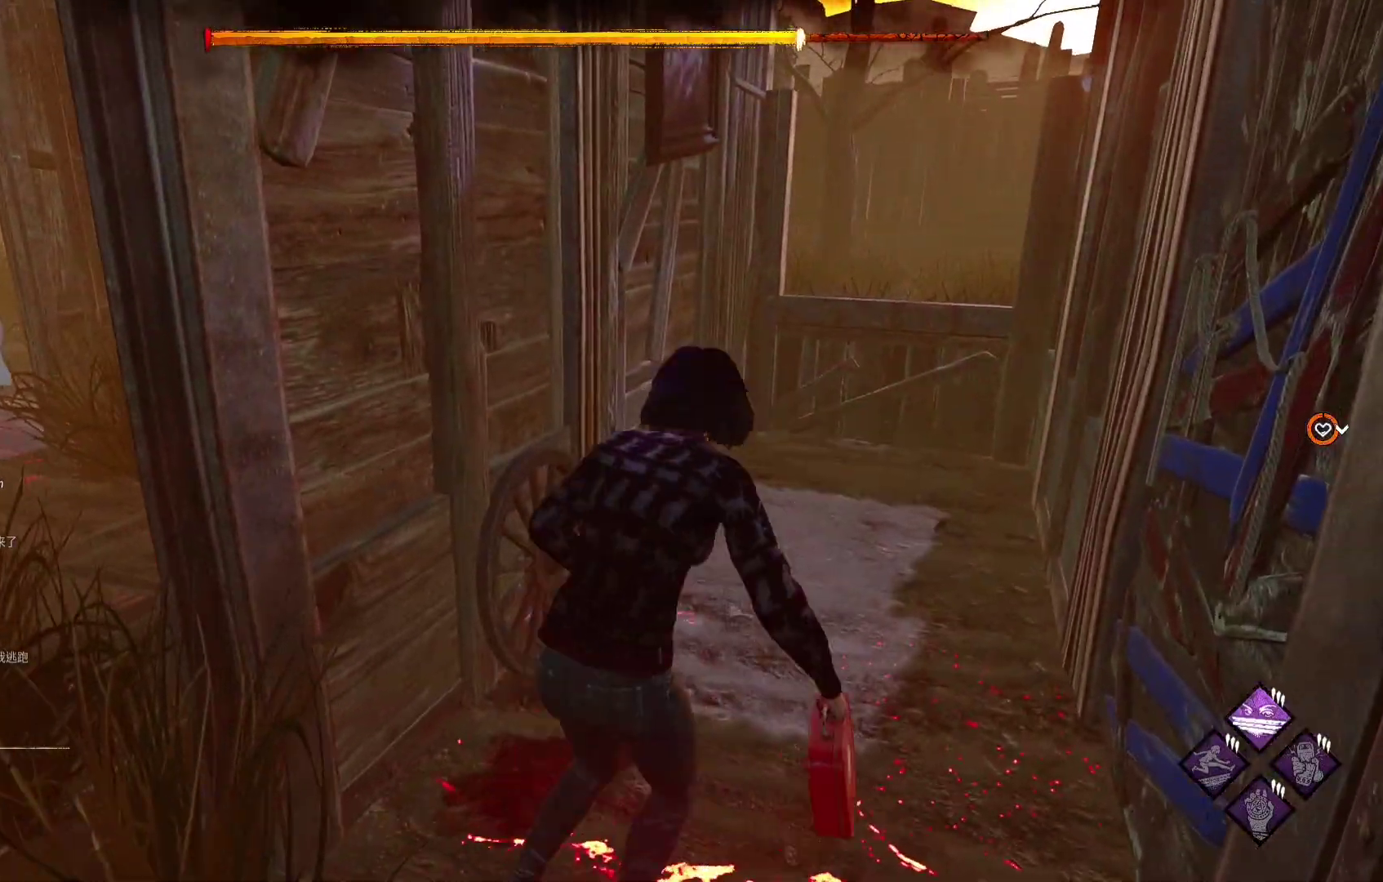
{"buttons": ["L1"], "left_stick": "center", "right_stick": "center", "events": [[200, "left_stick", "up-right"], [417, "left_stick", "center"]]}
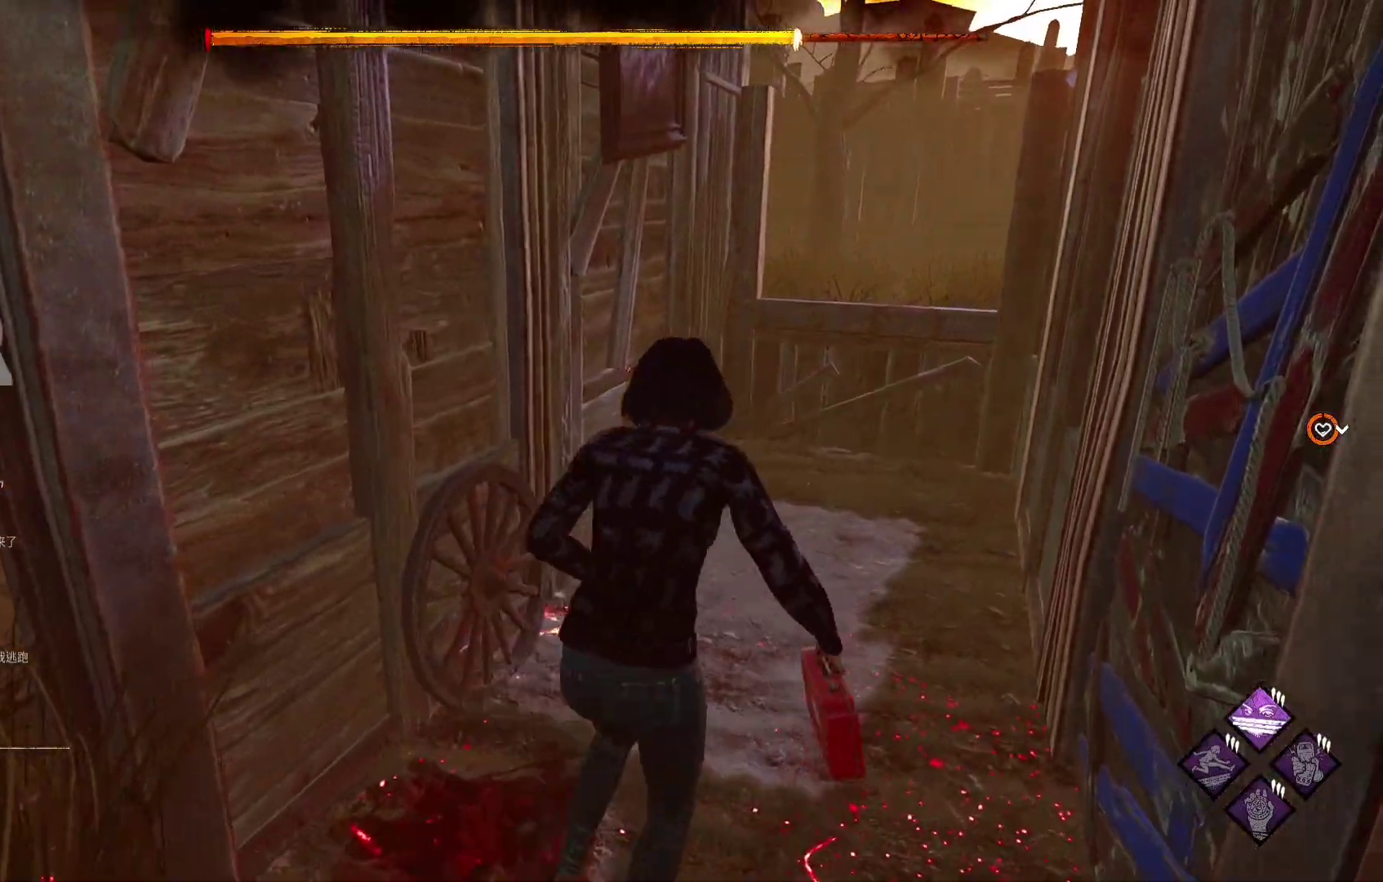
{"buttons": ["L1"], "left_stick": "up-right", "right_stick": "center", "events": [[133, "left_stick", "up-right"], [200, "left_stick", "center"], [483, "left_stick", "up-right"]]}
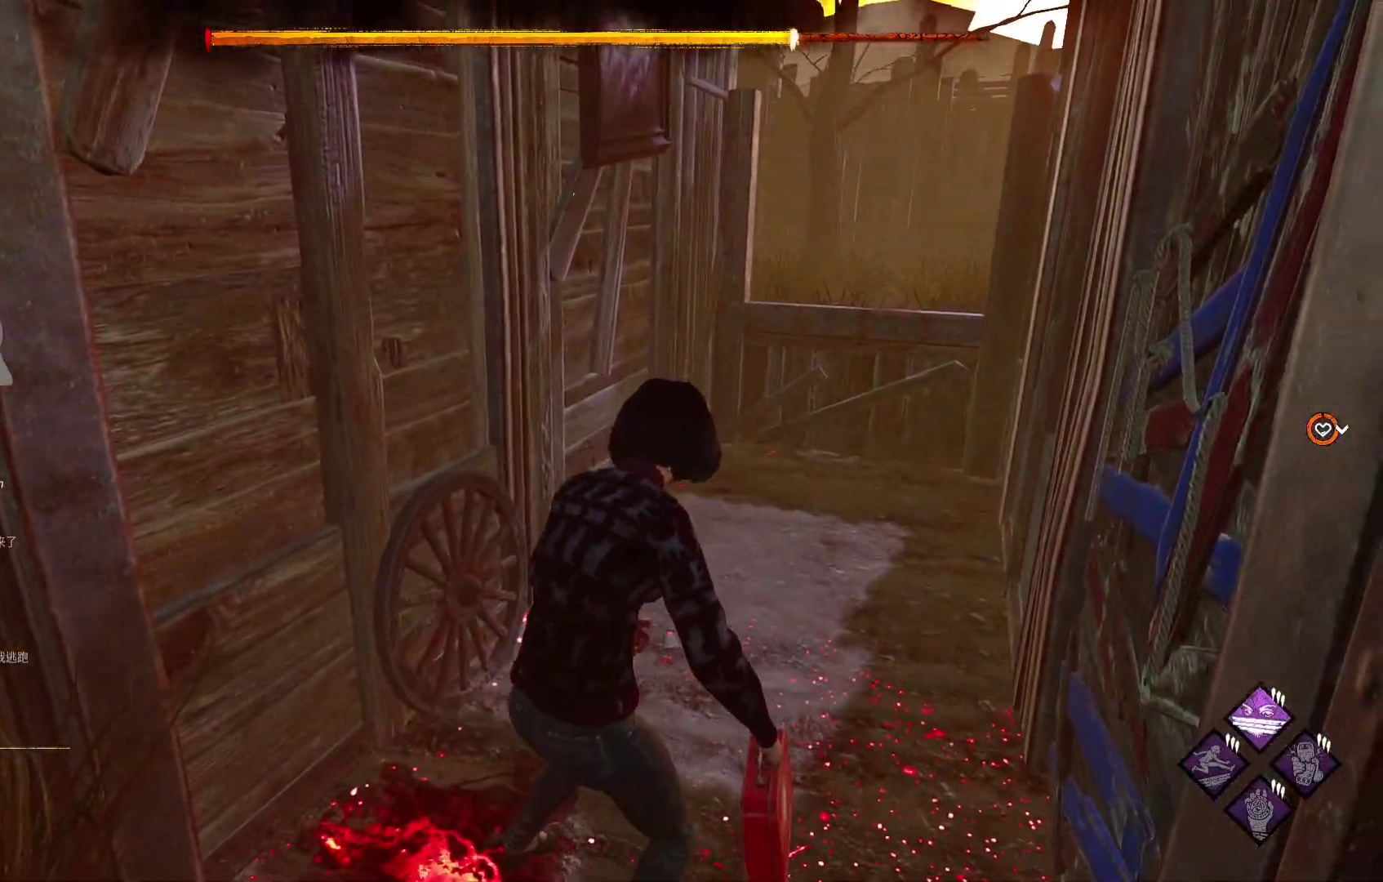
{"buttons": ["L1"], "left_stick": "up-right", "right_stick": "center", "events": []}
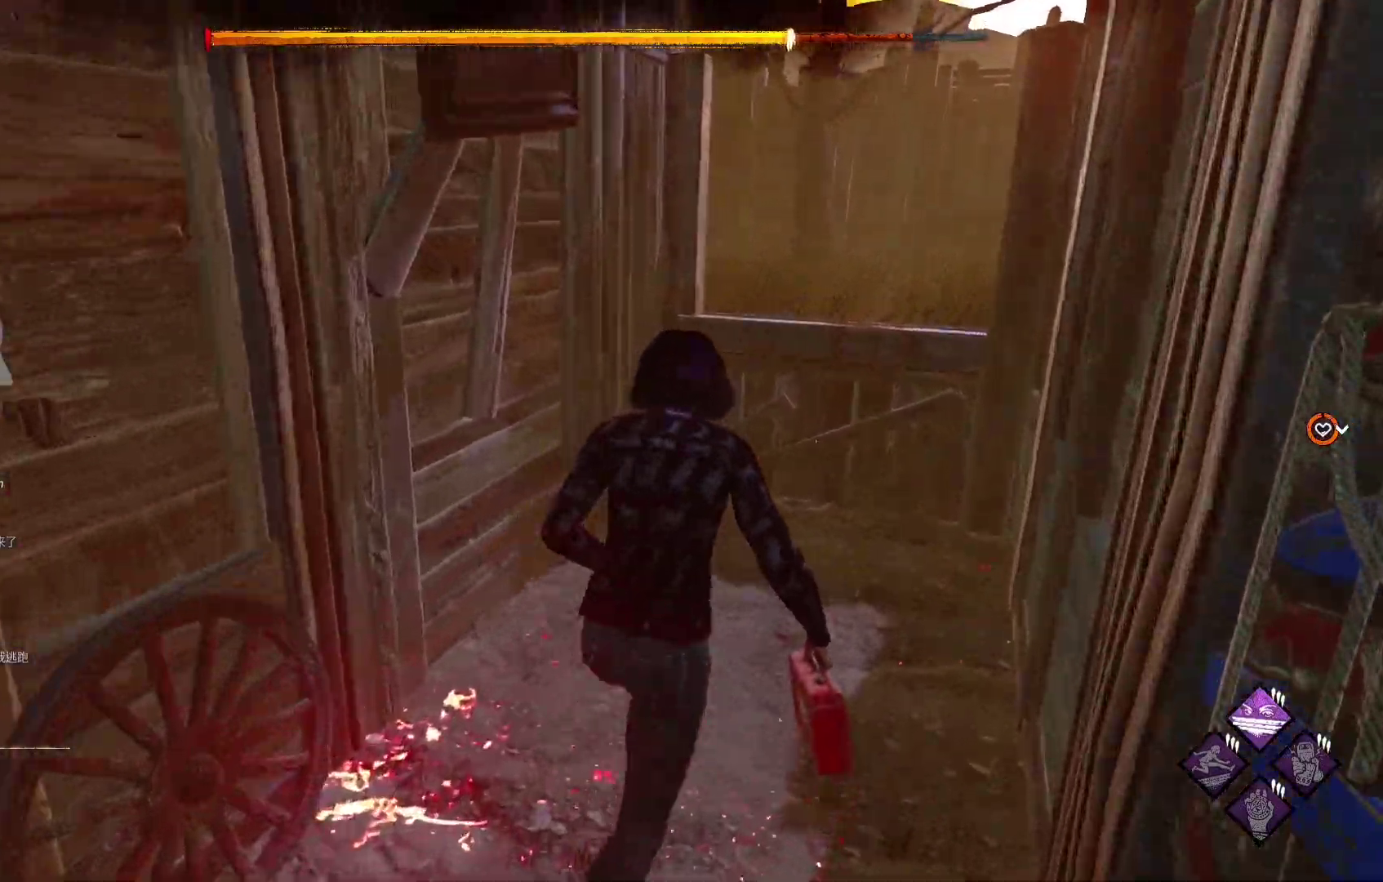
{"buttons": ["L1"], "left_stick": "down-right", "right_stick": "center", "events": [[17, "right_stick", "left"], [133, "left_stick", "right"], [233, "right_stick", "center"], [250, "left_stick", "down-right"], [333, "R1", "down"], [467, "R1", "up"]]}
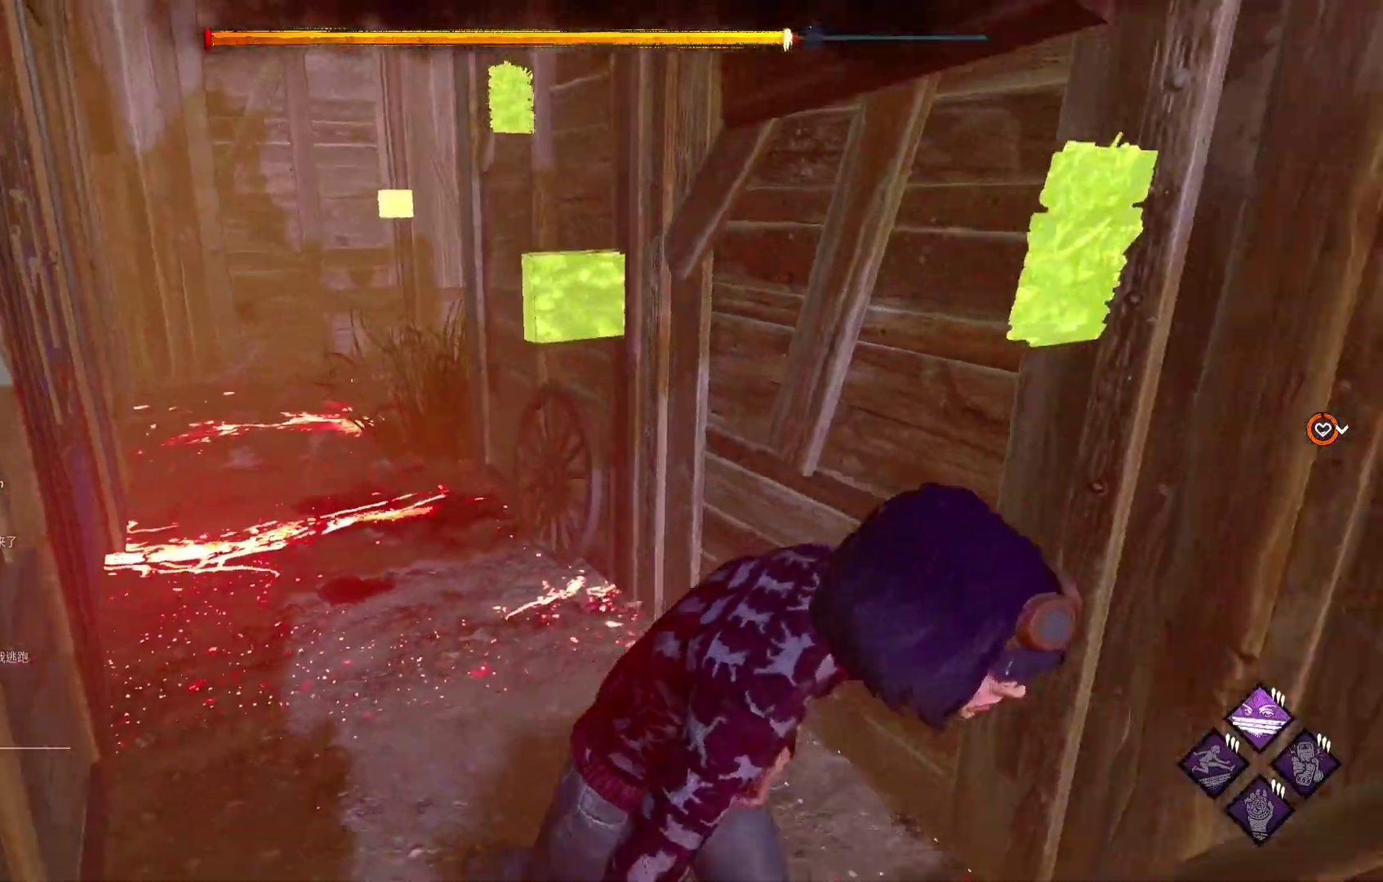
{"buttons": ["L1"], "left_stick": "down", "right_stick": "right", "events": [[383, "right_stick", "right"], [400, "left_stick", "down"]]}
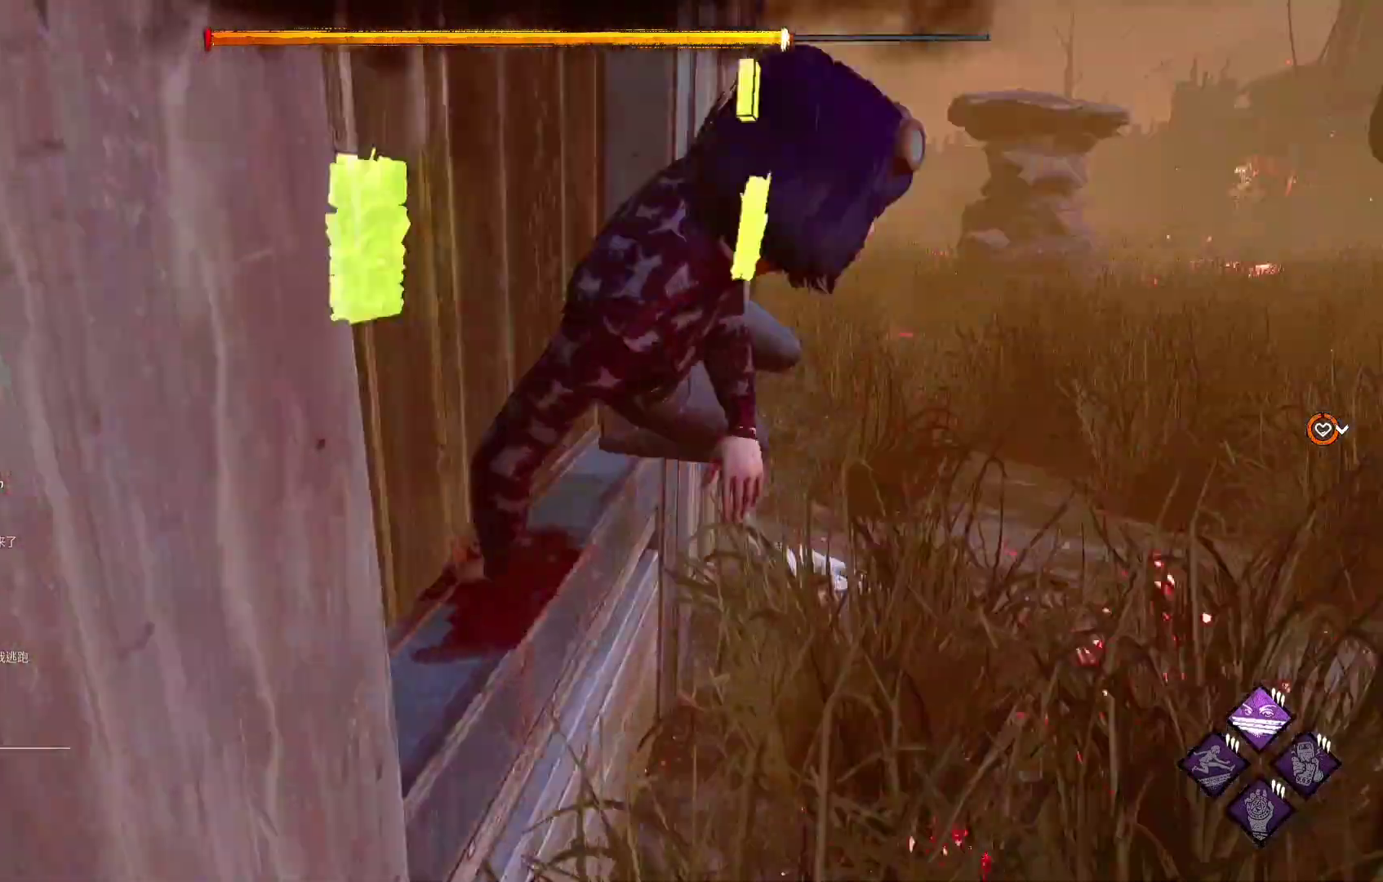
{"buttons": ["L1"], "left_stick": "down-left", "right_stick": "left", "events": [[17, "right_stick", "center"], [367, "left_stick", "down-left"], [383, "right_stick", "left"]]}
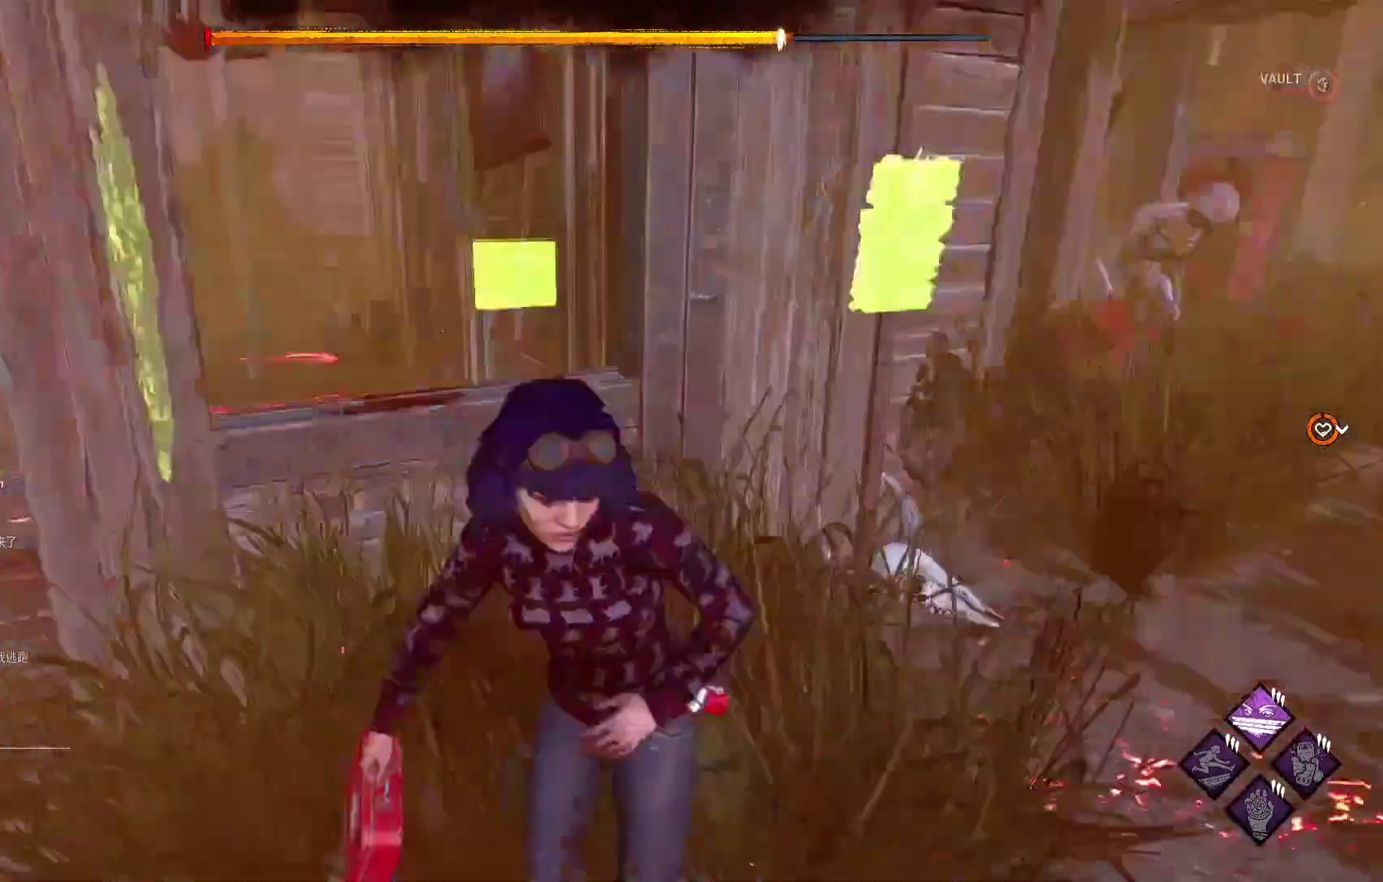
{"buttons": ["L1"], "left_stick": "up-left", "right_stick": "center", "events": [[50, "right_stick", "center"], [67, "left_stick", "up-left"], [333, "right_stick", "right"], [467, "right_stick", "center"]]}
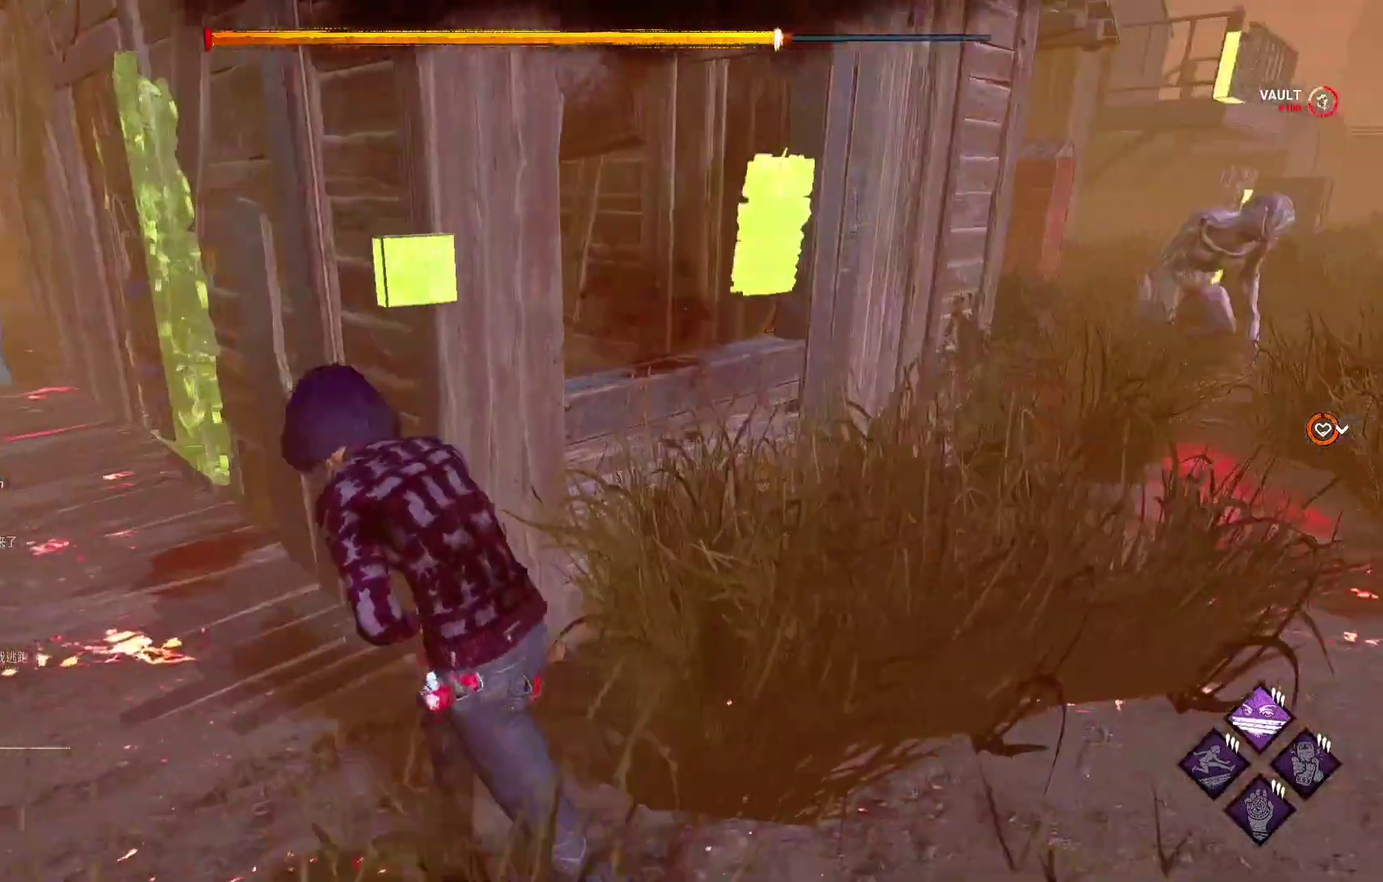
{"buttons": ["L1"], "left_stick": "up-left", "right_stick": "left", "events": [[83, "right_stick", "right"], [217, "right_stick", "center"], [483, "right_stick", "left"]]}
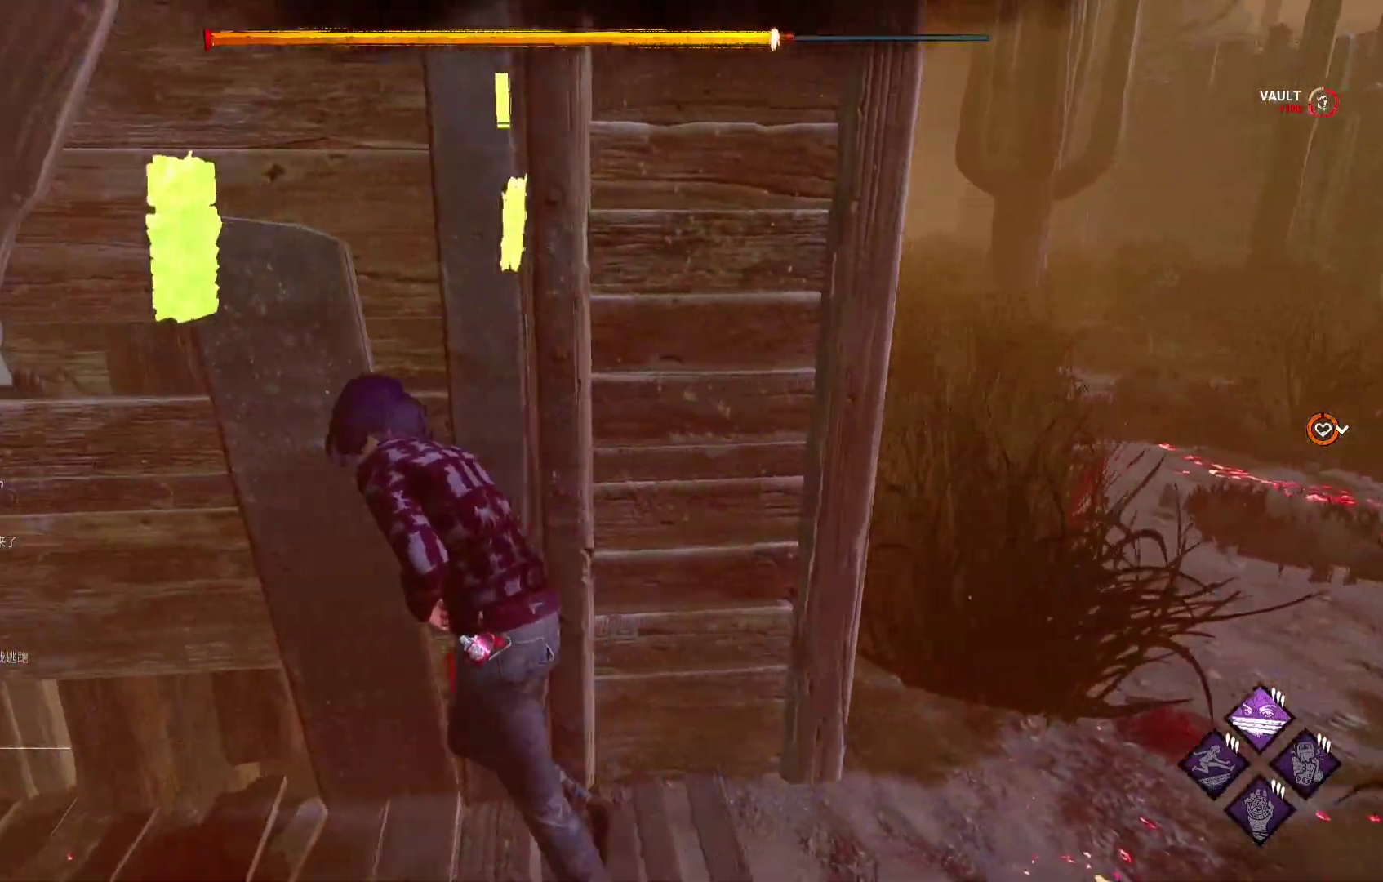
{"buttons": ["L1"], "left_stick": "up-left", "right_stick": "center", "events": [[133, "right_stick", "center"]]}
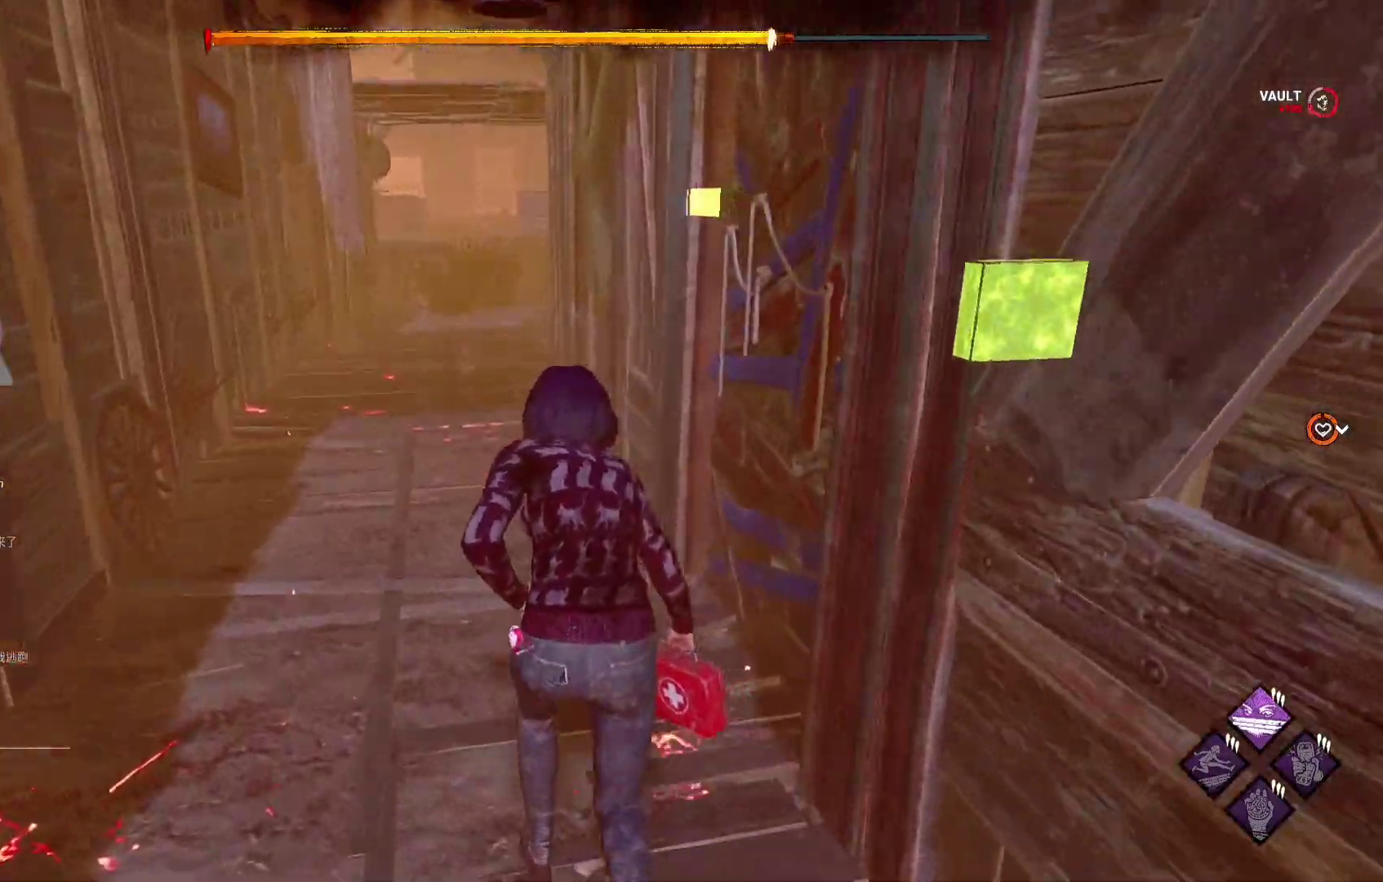
{"buttons": ["L1"], "left_stick": "up-left", "right_stick": "center", "events": [[117, "right_stick", "right"], [267, "right_stick", "center"]]}
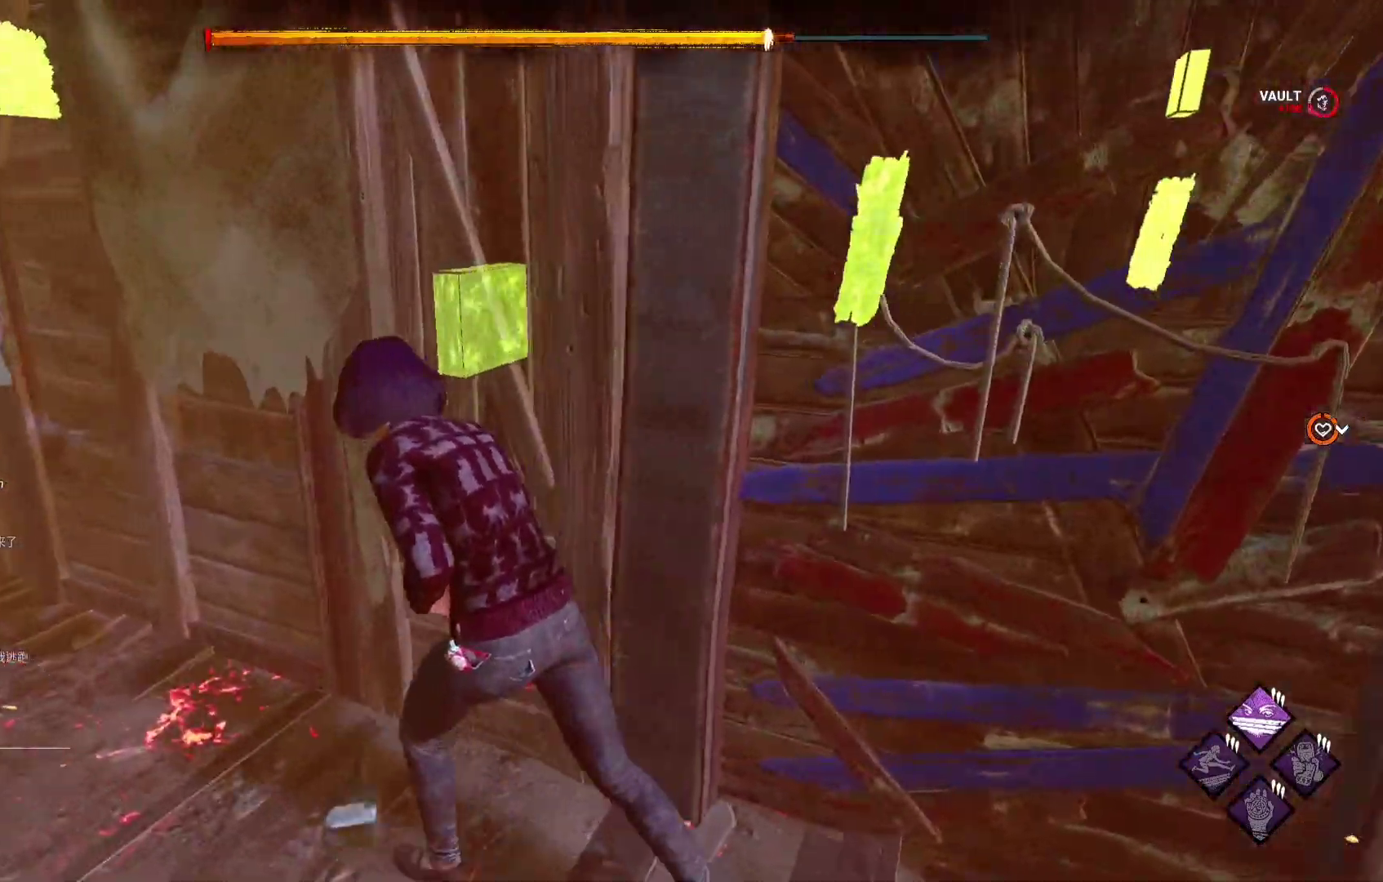
{"buttons": ["L1"], "left_stick": "up-left", "right_stick": "center", "events": [[117, "right_stick", "right"], [233, "right_stick", "center"]]}
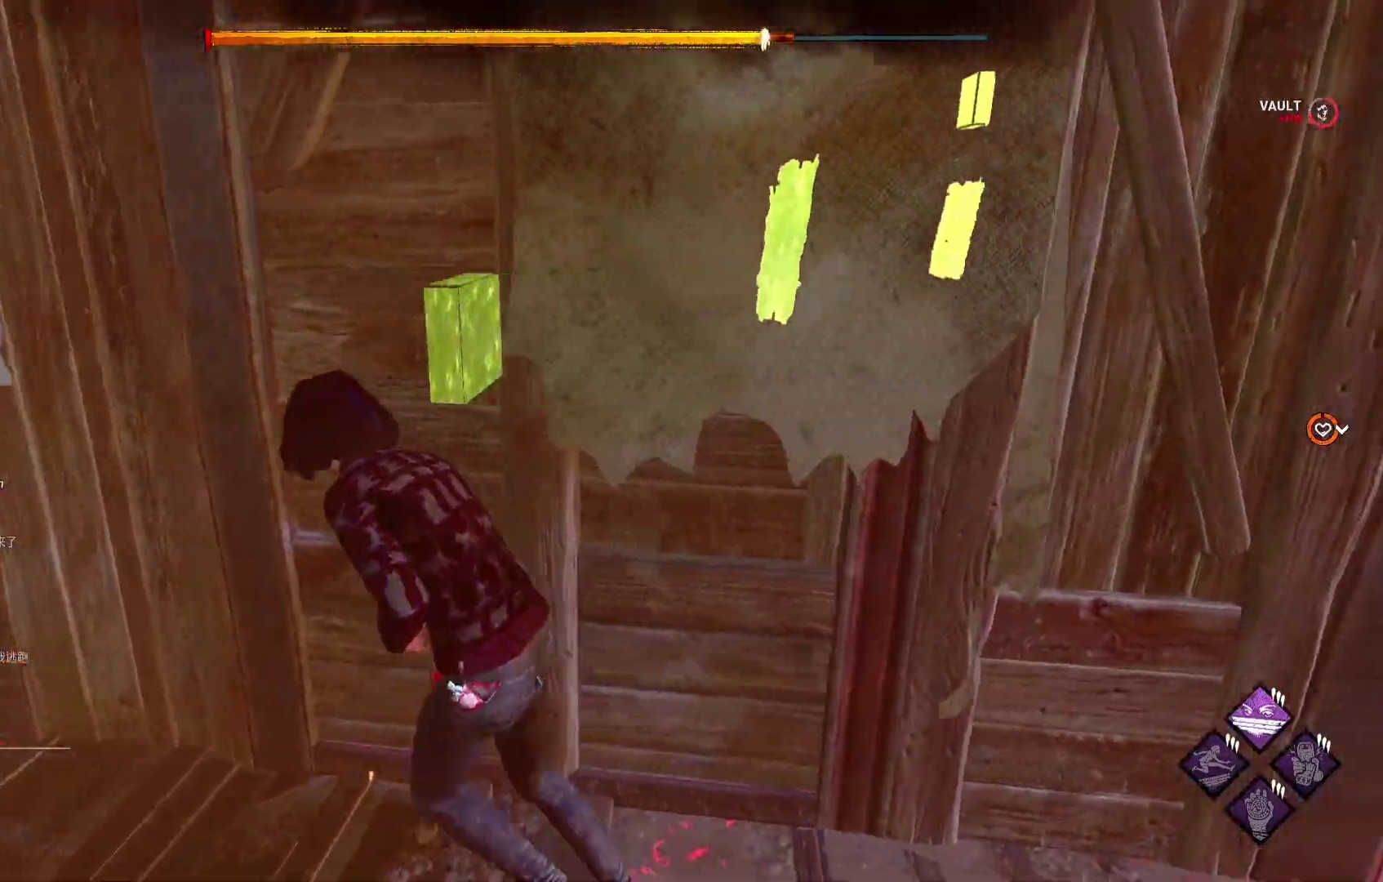
{"buttons": ["L1"], "left_stick": "up-left", "right_stick": "center", "events": []}
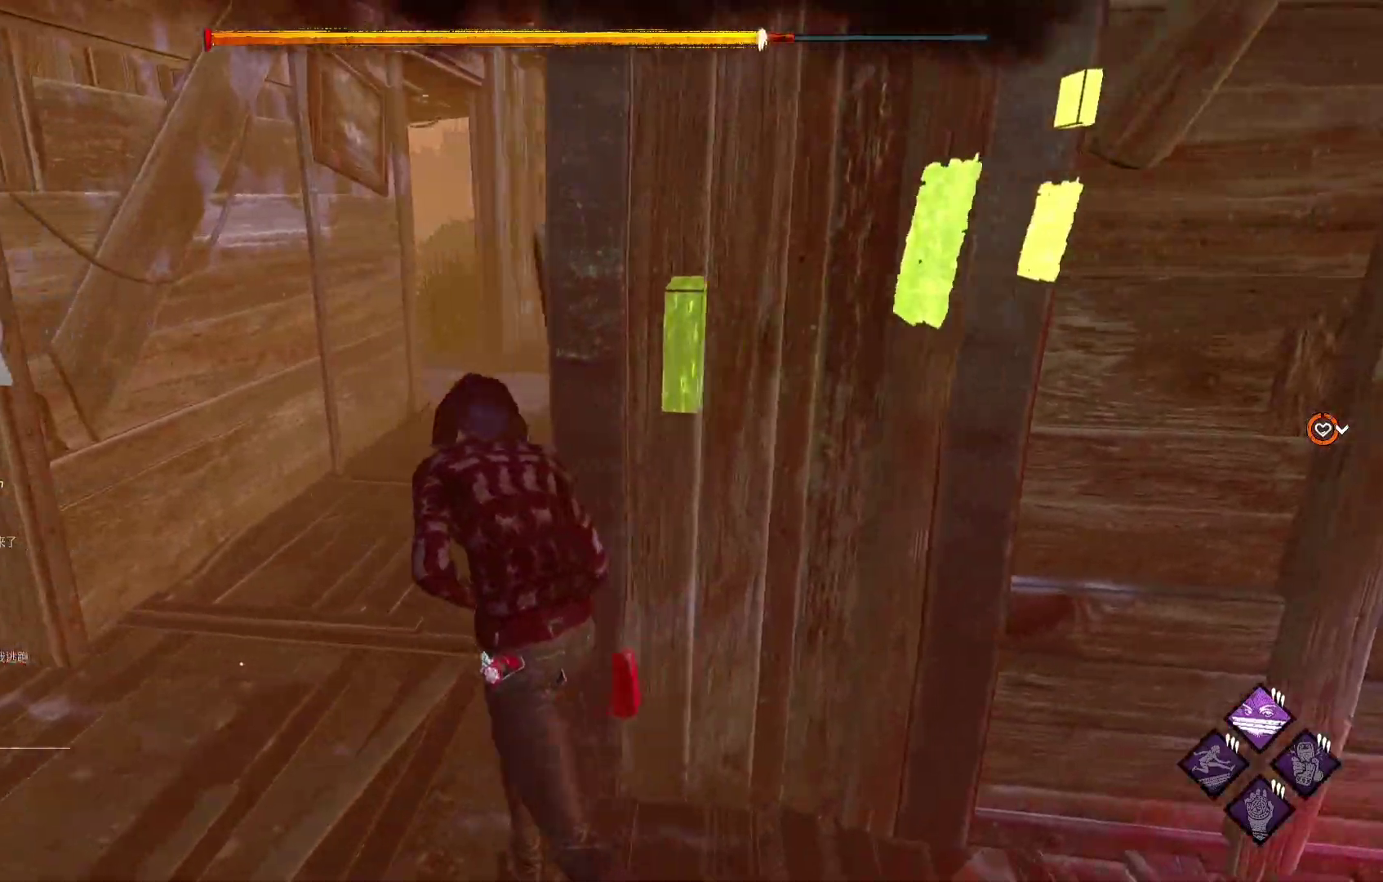
{"buttons": ["L1"], "left_stick": "up-left", "right_stick": "center", "events": [[33, "right_stick", "right"], [150, "right_stick", "center"]]}
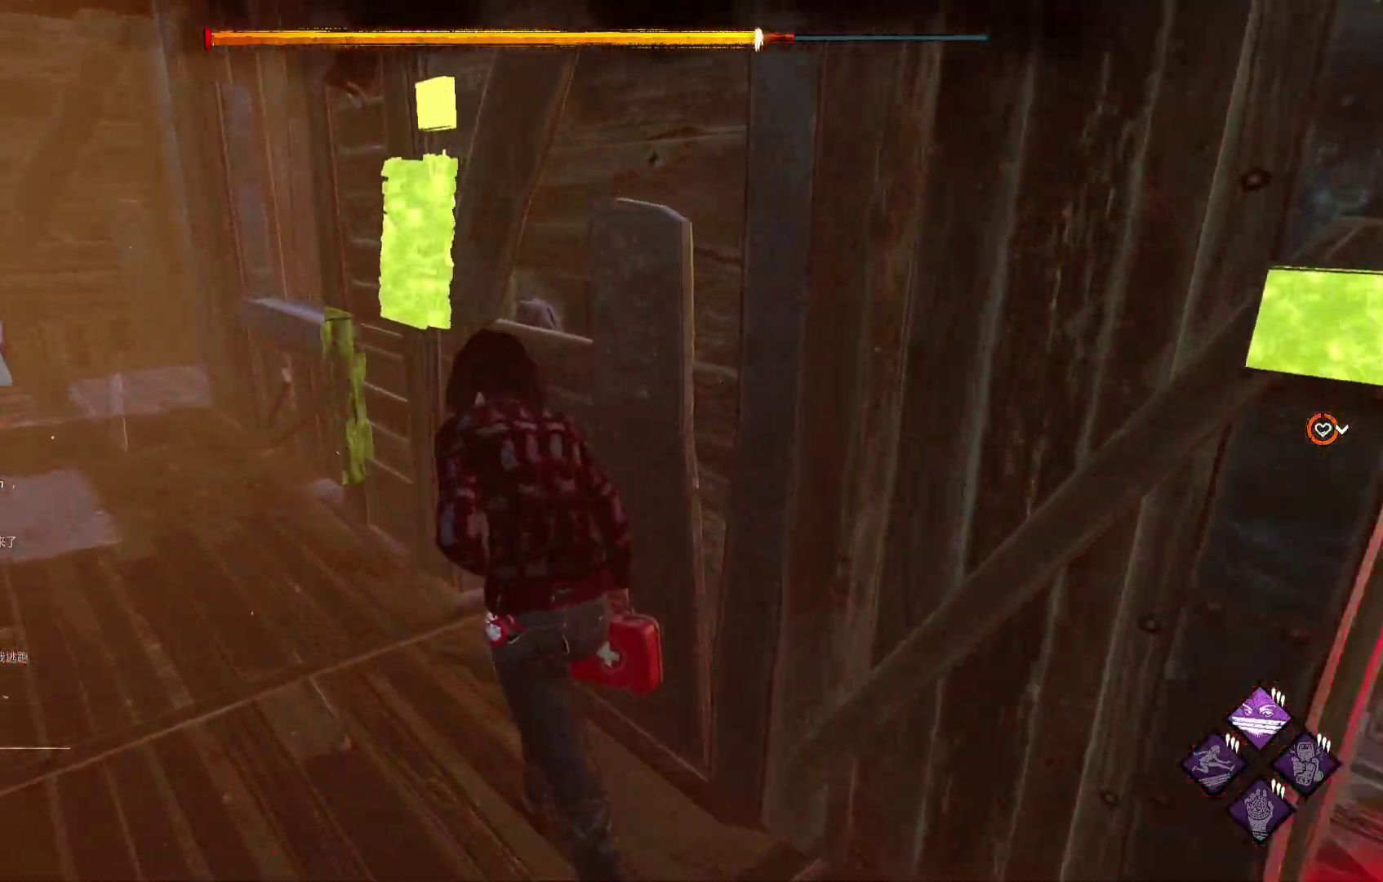
{"buttons": ["L1"], "left_stick": "up-left", "right_stick": "center", "events": []}
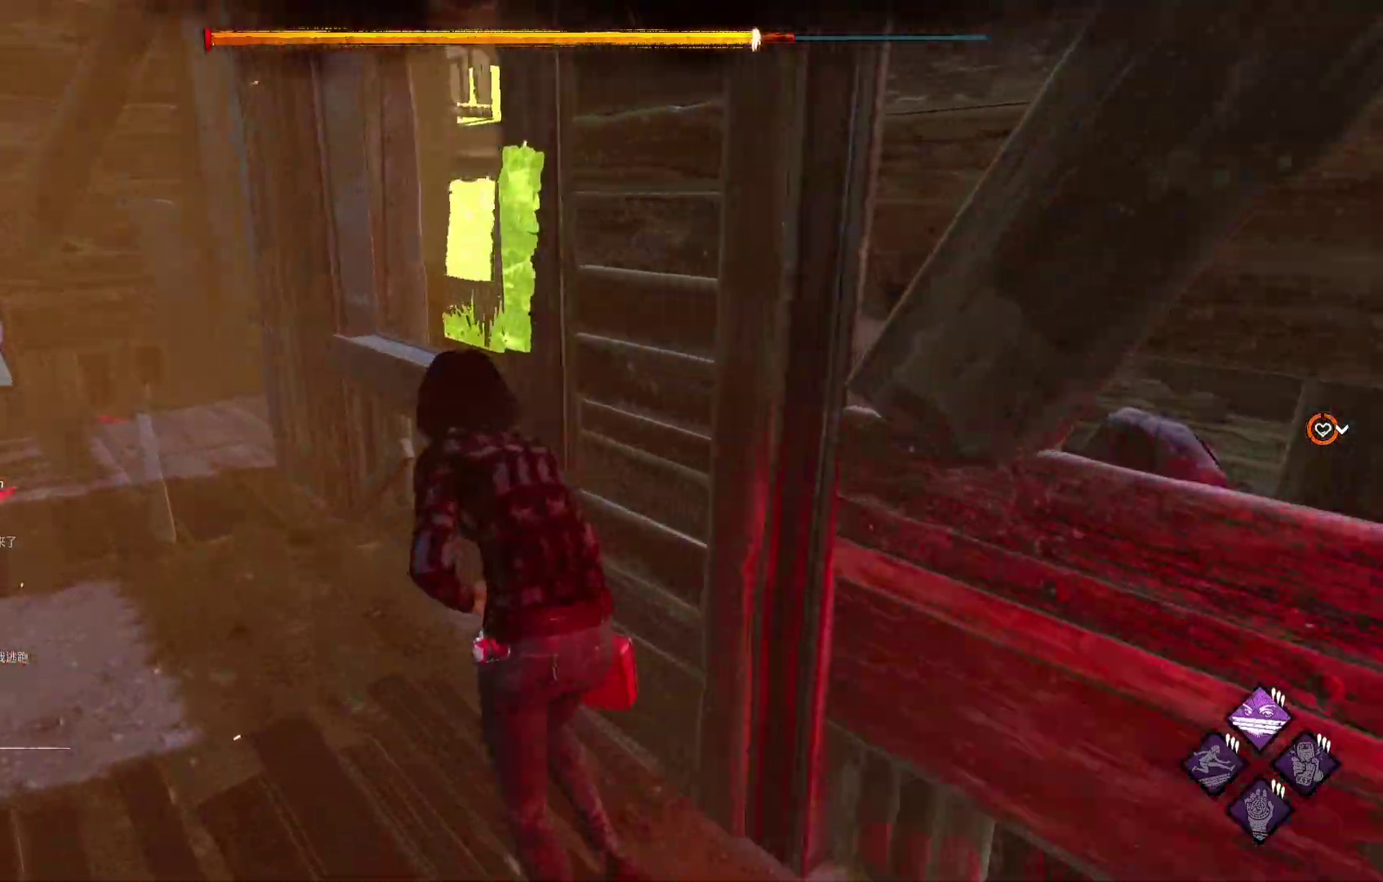
{"buttons": ["L1"], "left_stick": "up", "right_stick": "center", "events": [[167, "R1", "down"], [283, "R1", "up"], [367, "left_stick", "up"]]}
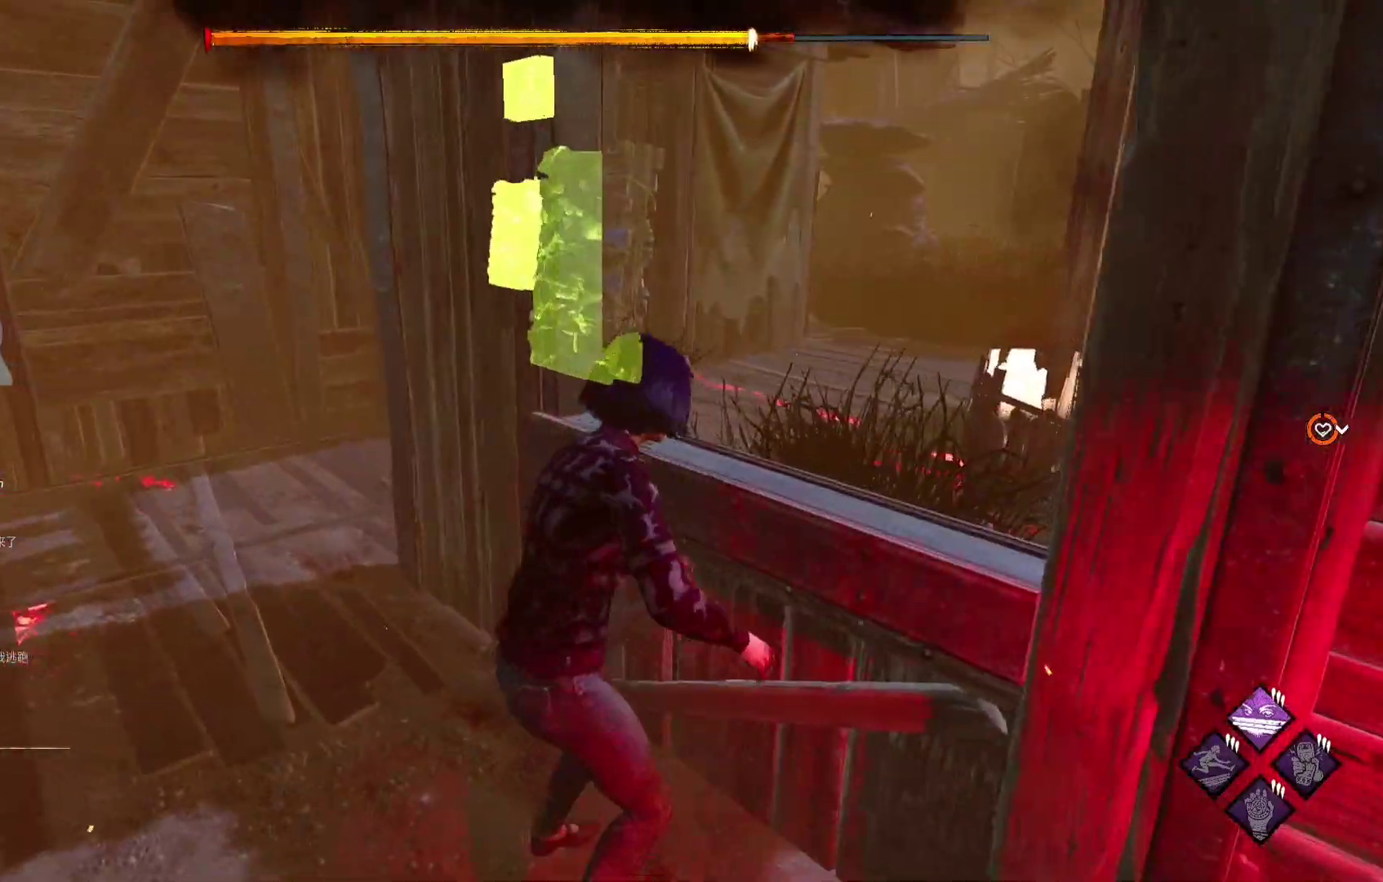
{"buttons": ["L1"], "left_stick": "up", "right_stick": "center", "events": [[150, "right_stick", "right"], [300, "right_stick", "center"]]}